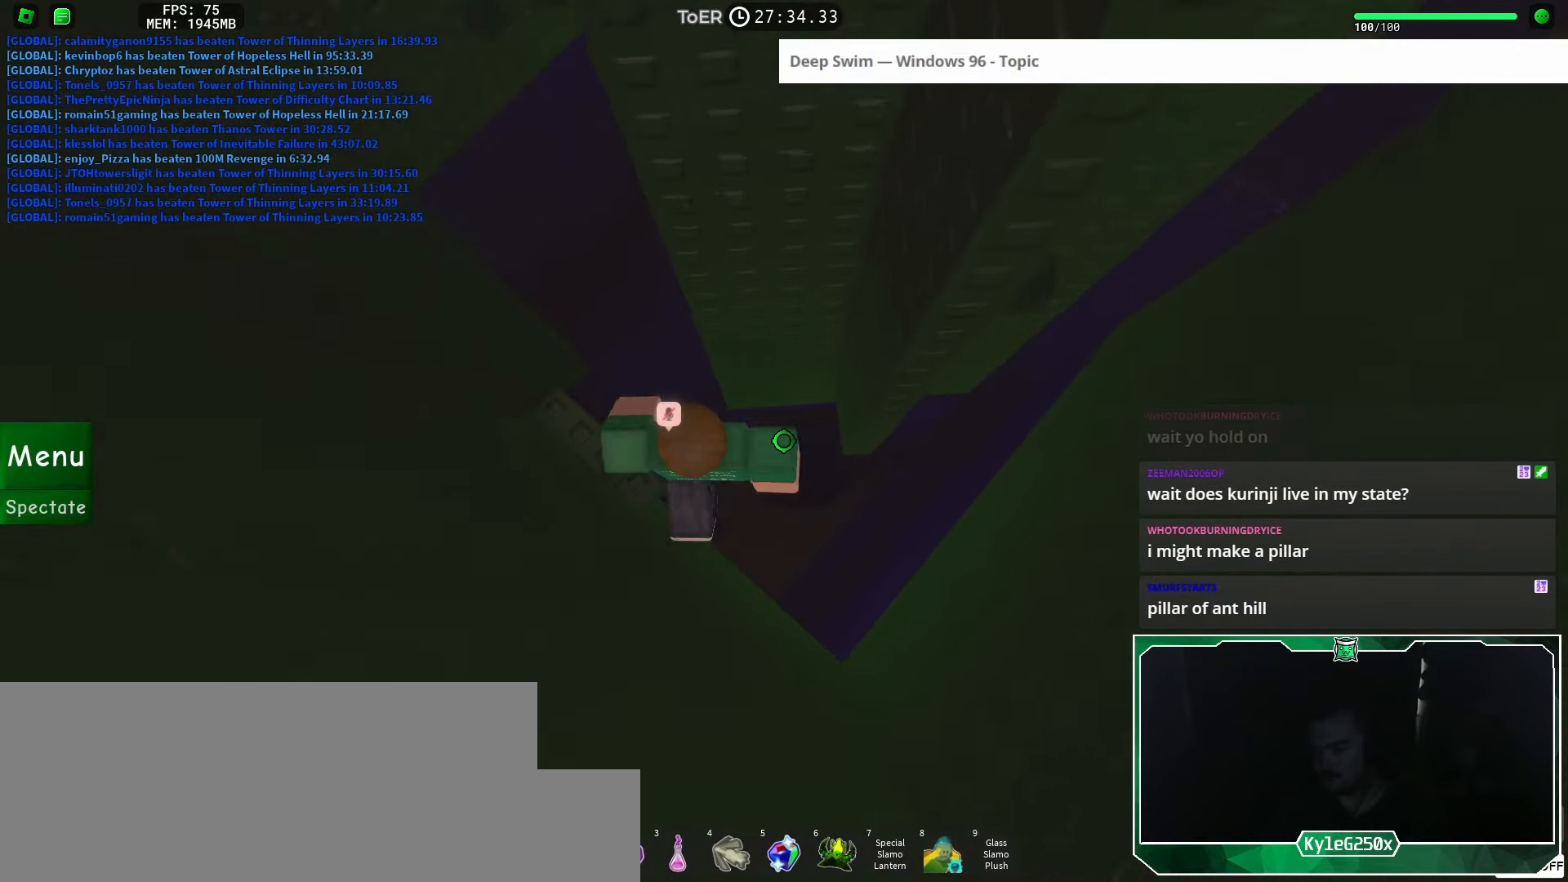
Gameplay with keyboard and mouse; each line is a JSON object with the keys and mouse buttons held at the frame after it. "events" lists presses ("down") and releases ("up") of "a", "ctrl", "d", "e", "f", "q", "r", "s", "shift", "space", "tab", "w", "mouse_left", "mouse_wheel", "mouse_right", "mouse_mb4" and "mouse_mb5" between this image and that frame as [ms after this image, input, new state], when the widget could be followed in between. "mouse_left", "mouse_wheel", "mouse_right", "mouse_mb4", "mouse_mb5" = the "left", "wheel", "right", "mb4", "mb5" buttons of the "mouse" list. No other keys are recorded. "wheel" means that the mouse wheel is clicked or scrolled. Mouse movement is not recorded.
{"keys": ["d", "w"], "mouse": [], "events": [[84, "space", "up"], [334, "w", "down"]]}
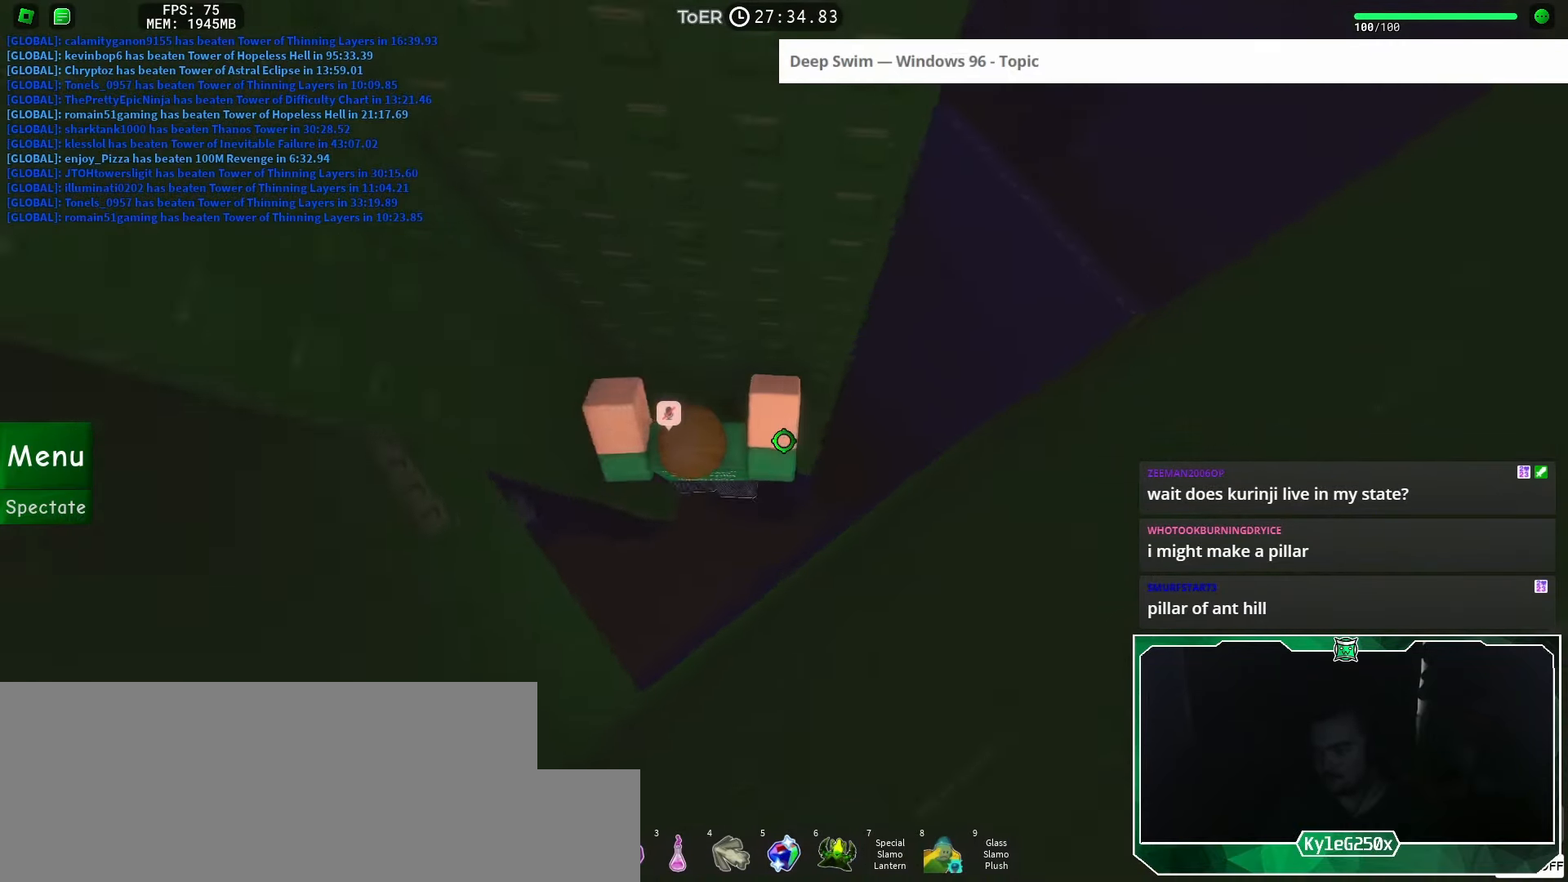
{"keys": [], "mouse": [], "events": [[17, "d", "up"], [133, "w", "up"], [150, "mouse_wheel", "down"], [317, "shift", "down"], [367, "mouse_wheel", "up"], [367, "shift", "up"]]}
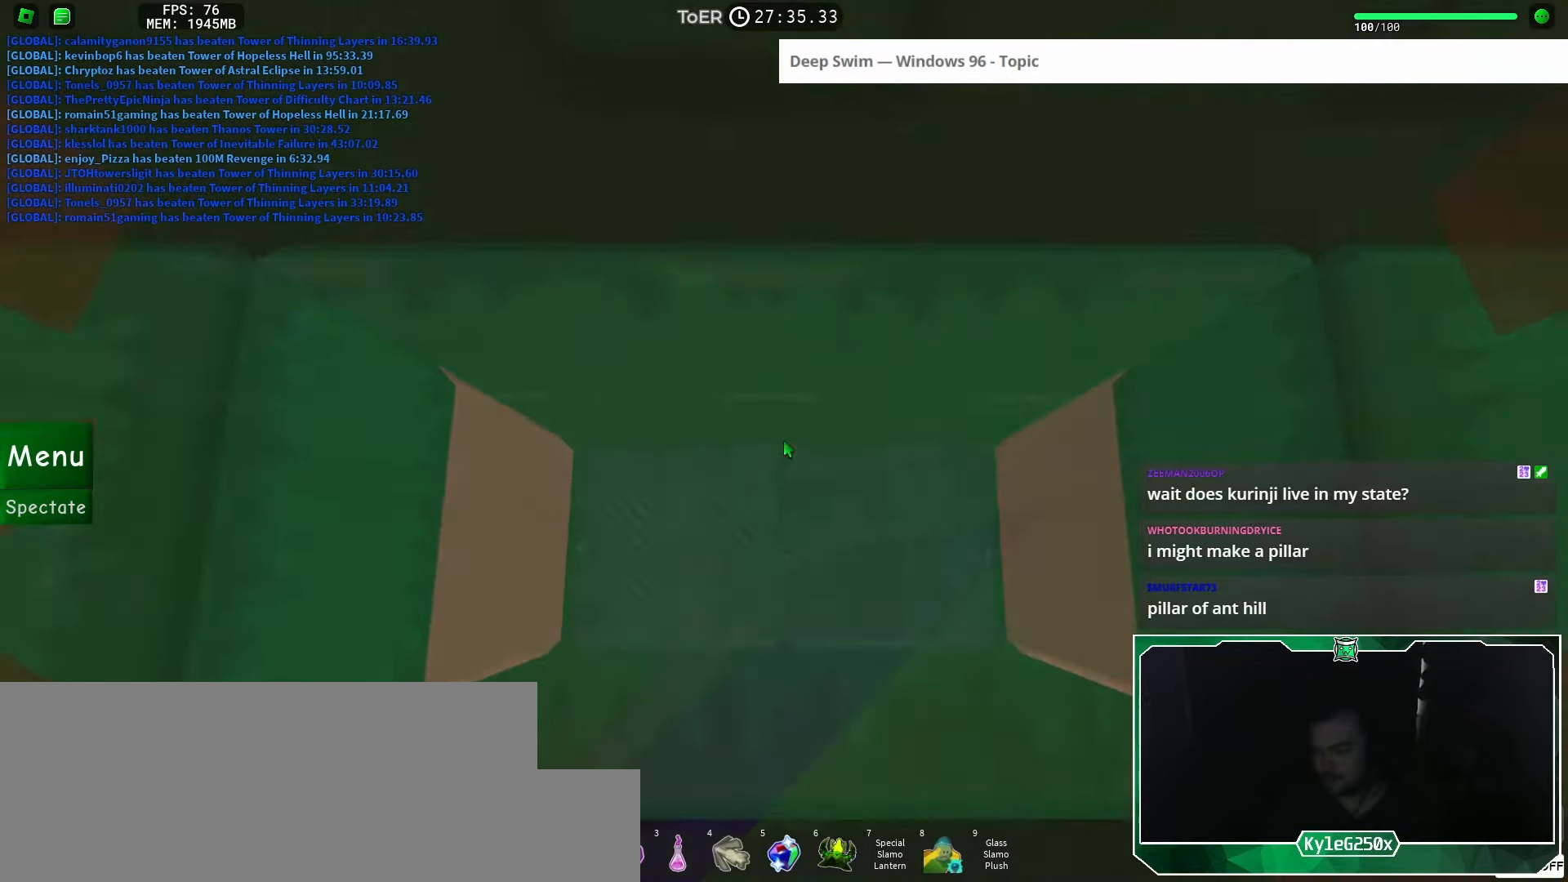
{"keys": ["d"], "mouse": [], "events": [[34, "d", "down"], [34, "w", "down"], [84, "d", "up"], [84, "w", "up"], [251, "d", "down"], [401, "space", "down"], [467, "space", "up"]]}
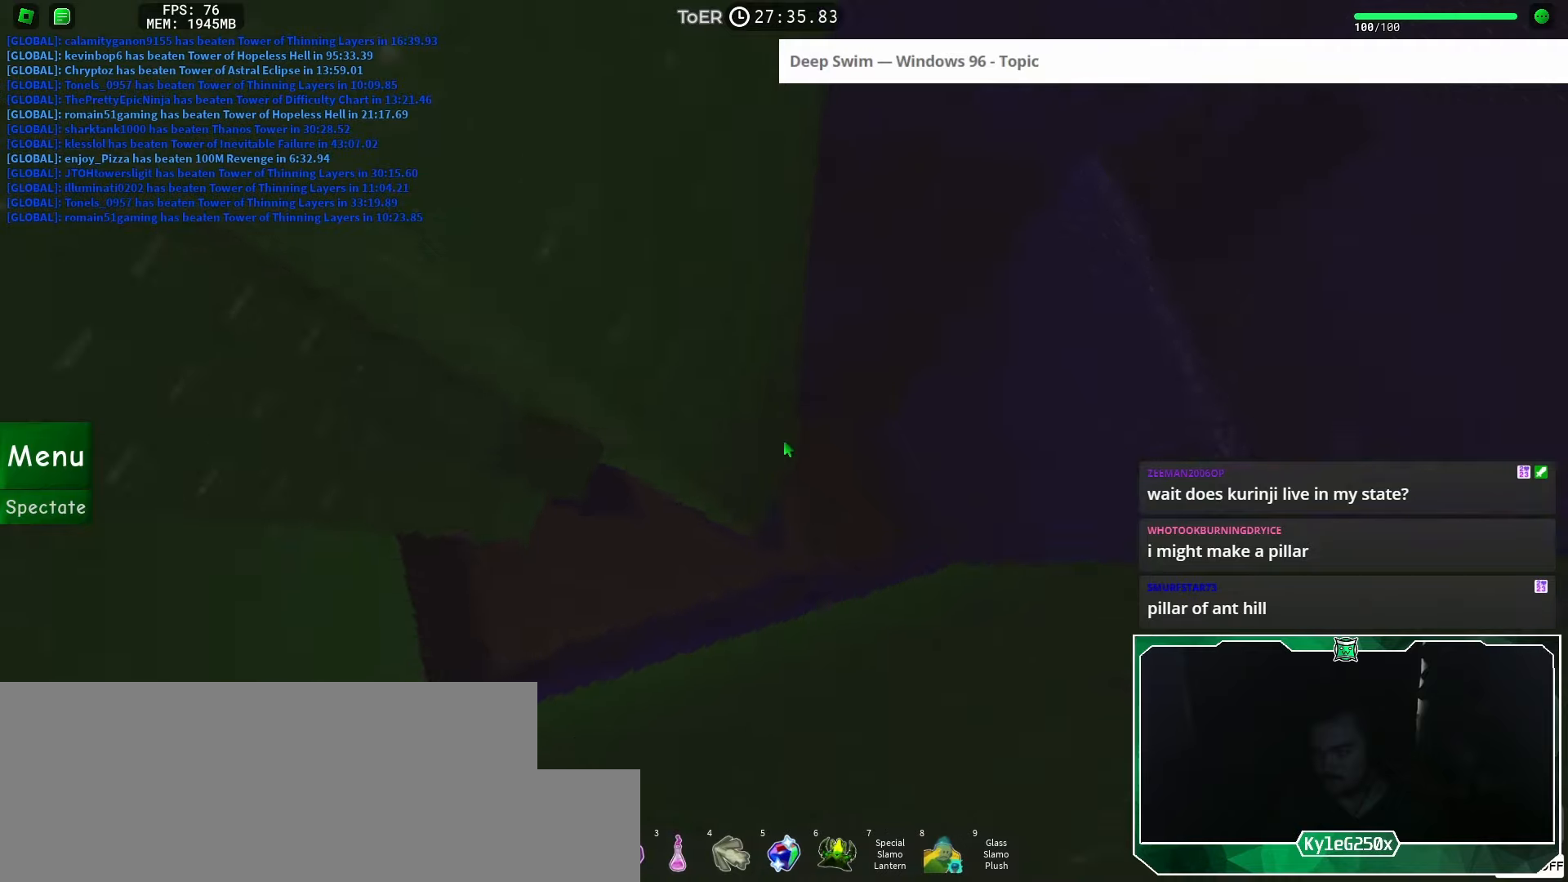
{"keys": ["s"], "mouse": [], "events": [[317, "s", "down"], [500, "d", "up"]]}
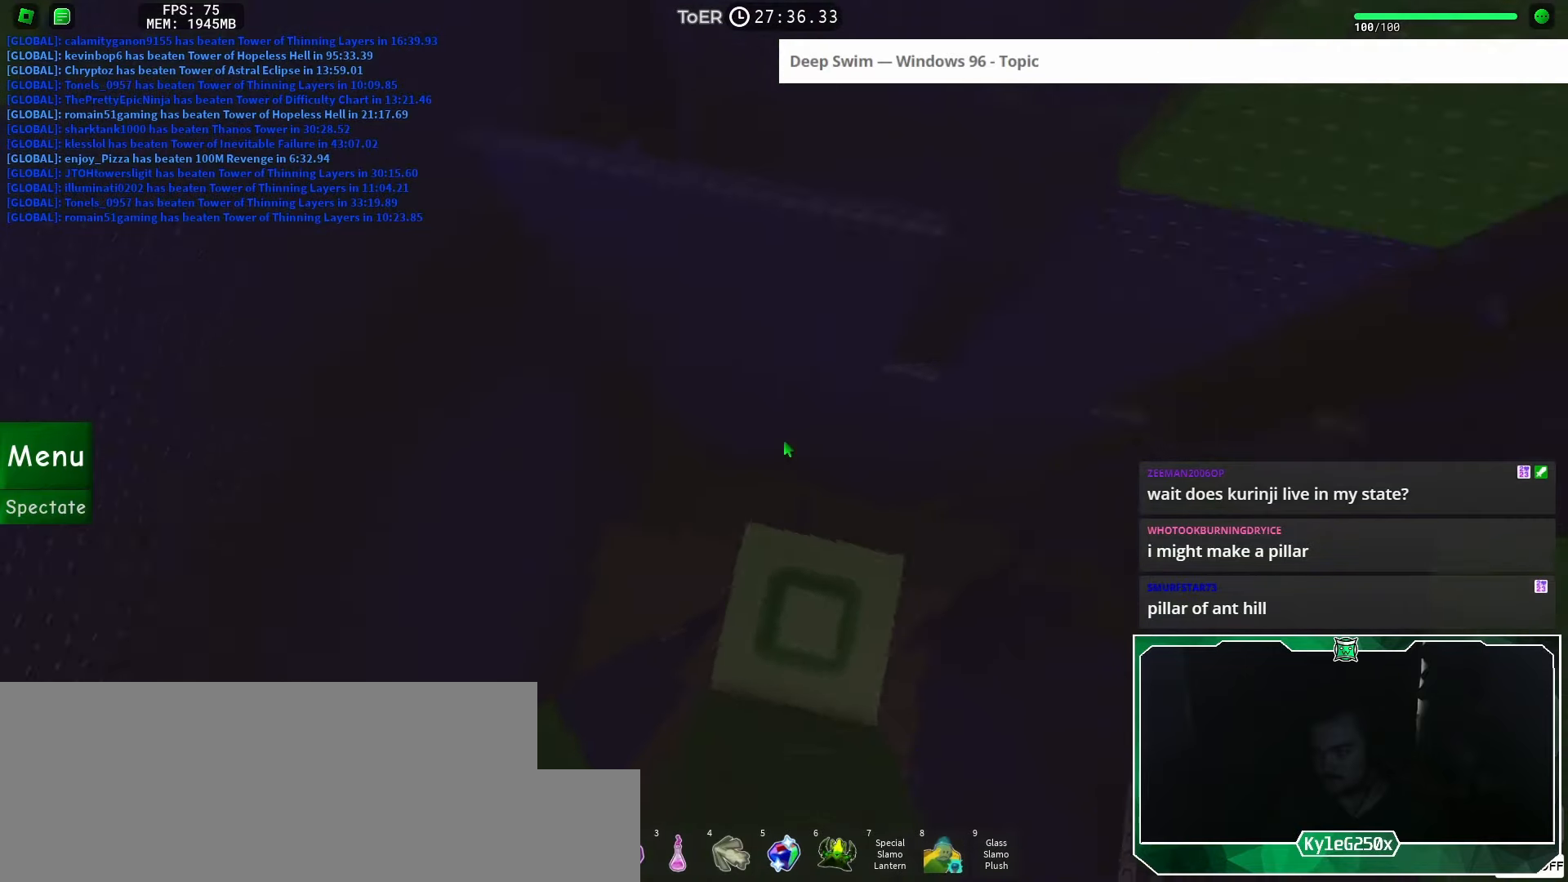
{"keys": [], "mouse": [], "events": [[17, "s", "up"], [267, "d", "down"], [267, "s", "down"], [301, "d", "up"], [301, "s", "up"]]}
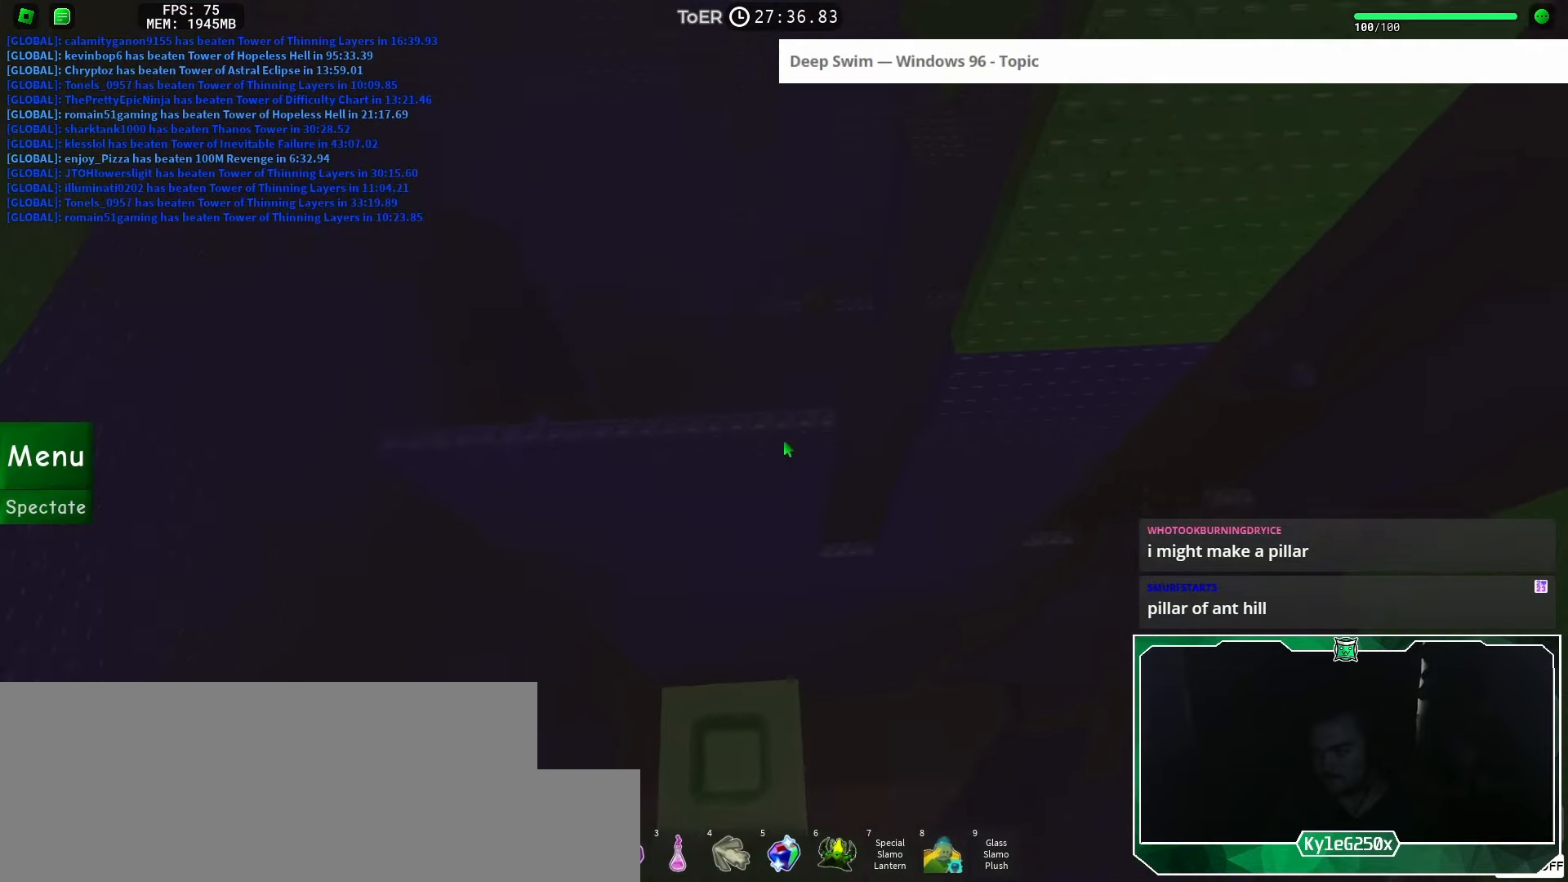
{"keys": [], "mouse": [], "events": []}
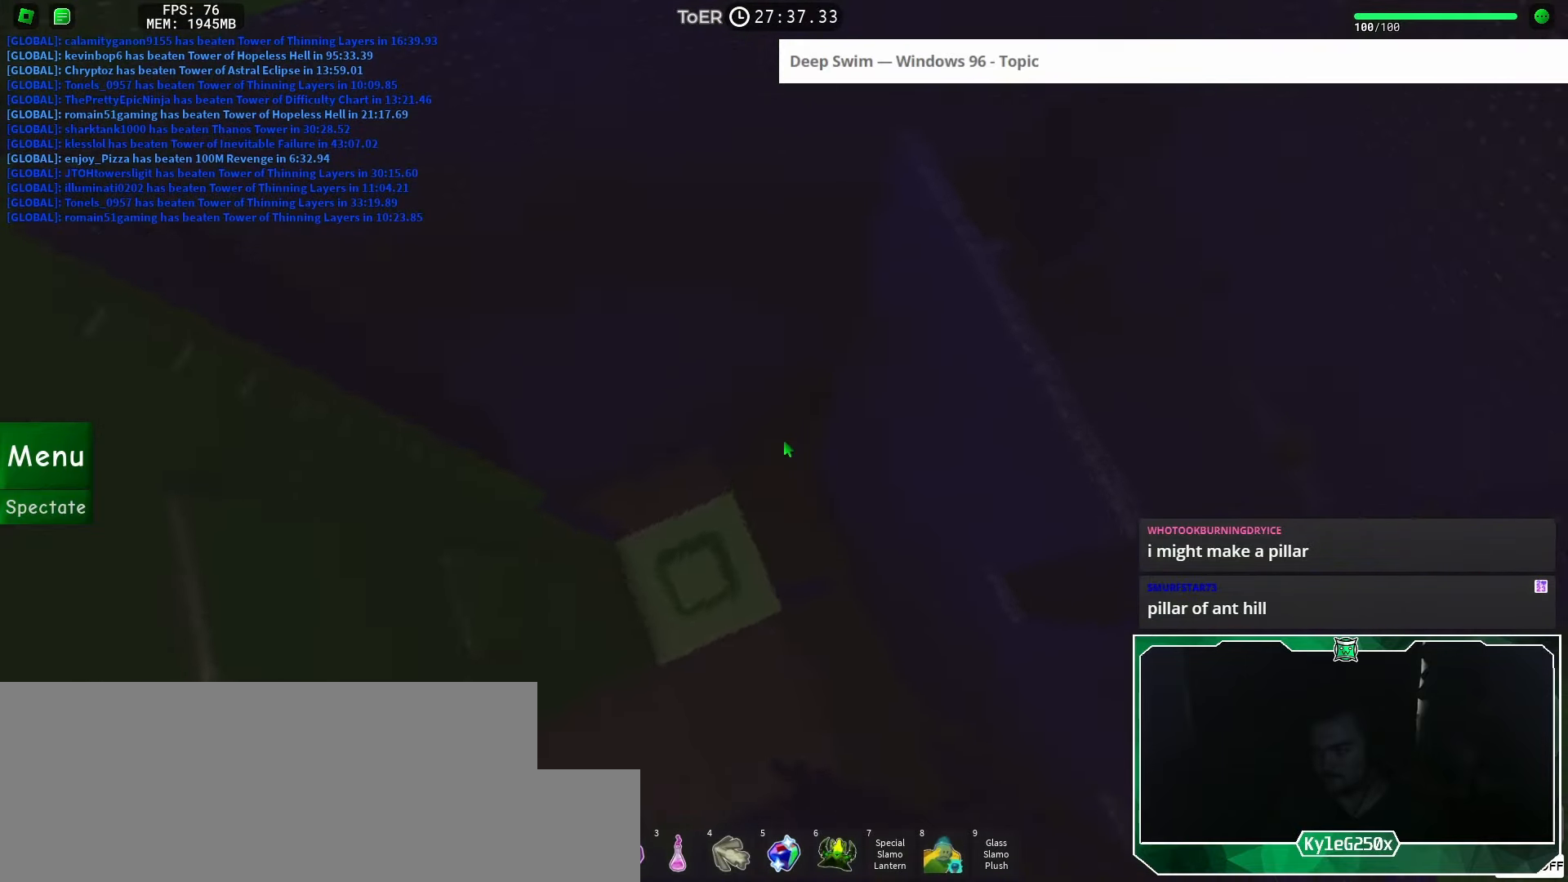
{"keys": [], "mouse": ["right"], "events": [[150, "mouse_right", "down"], [150, "mouse_wheel", "down"], [200, "mouse_wheel", "up"]]}
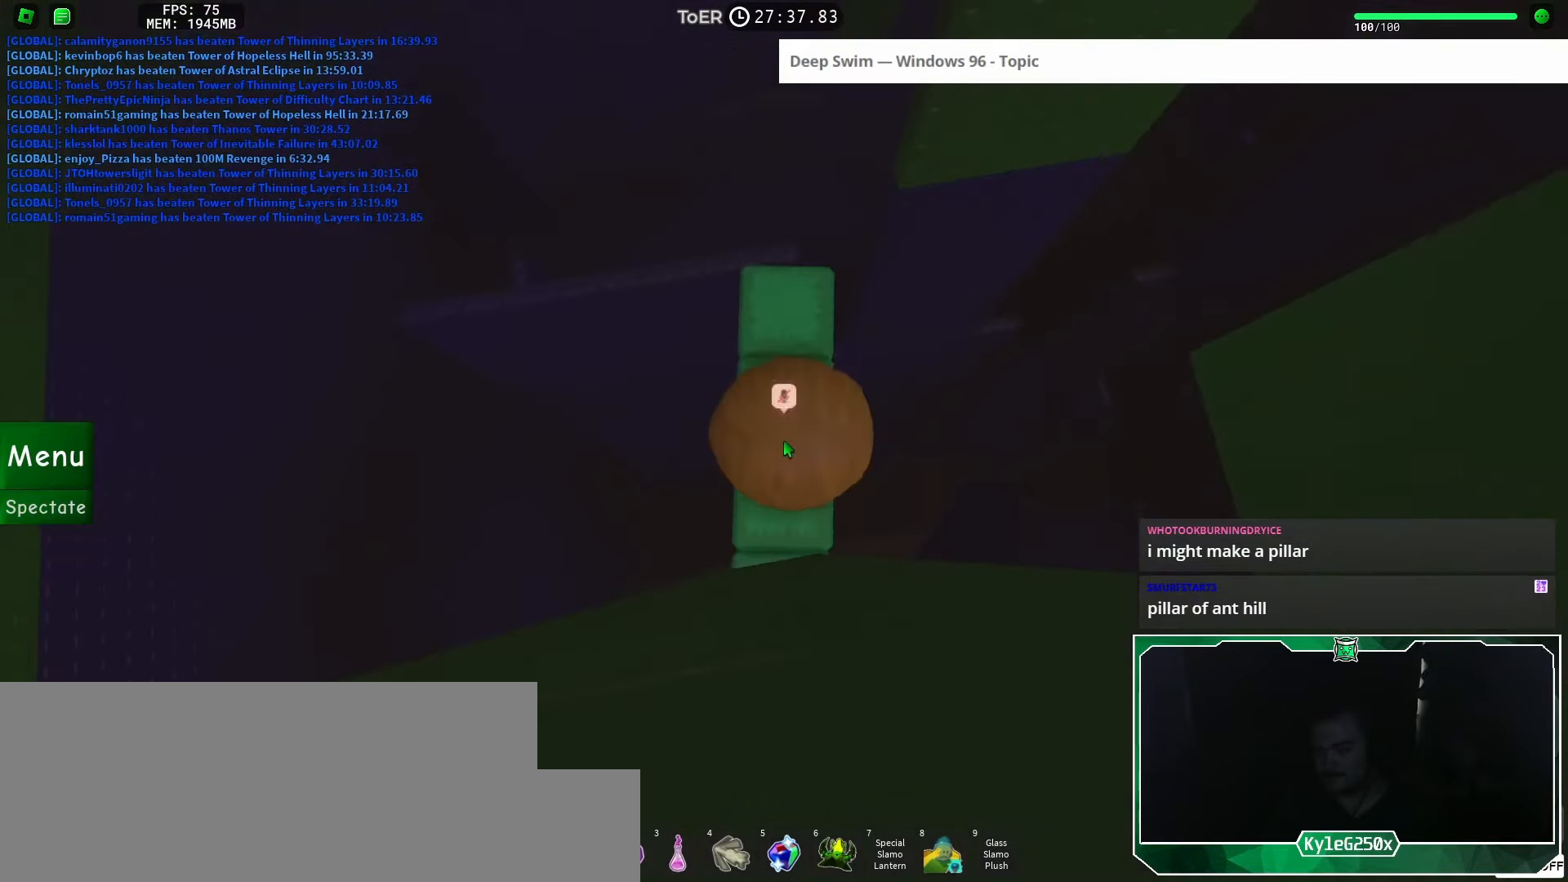
{"keys": ["space", "w"], "mouse": ["right"], "events": [[383, "w", "down"], [500, "space", "down"]]}
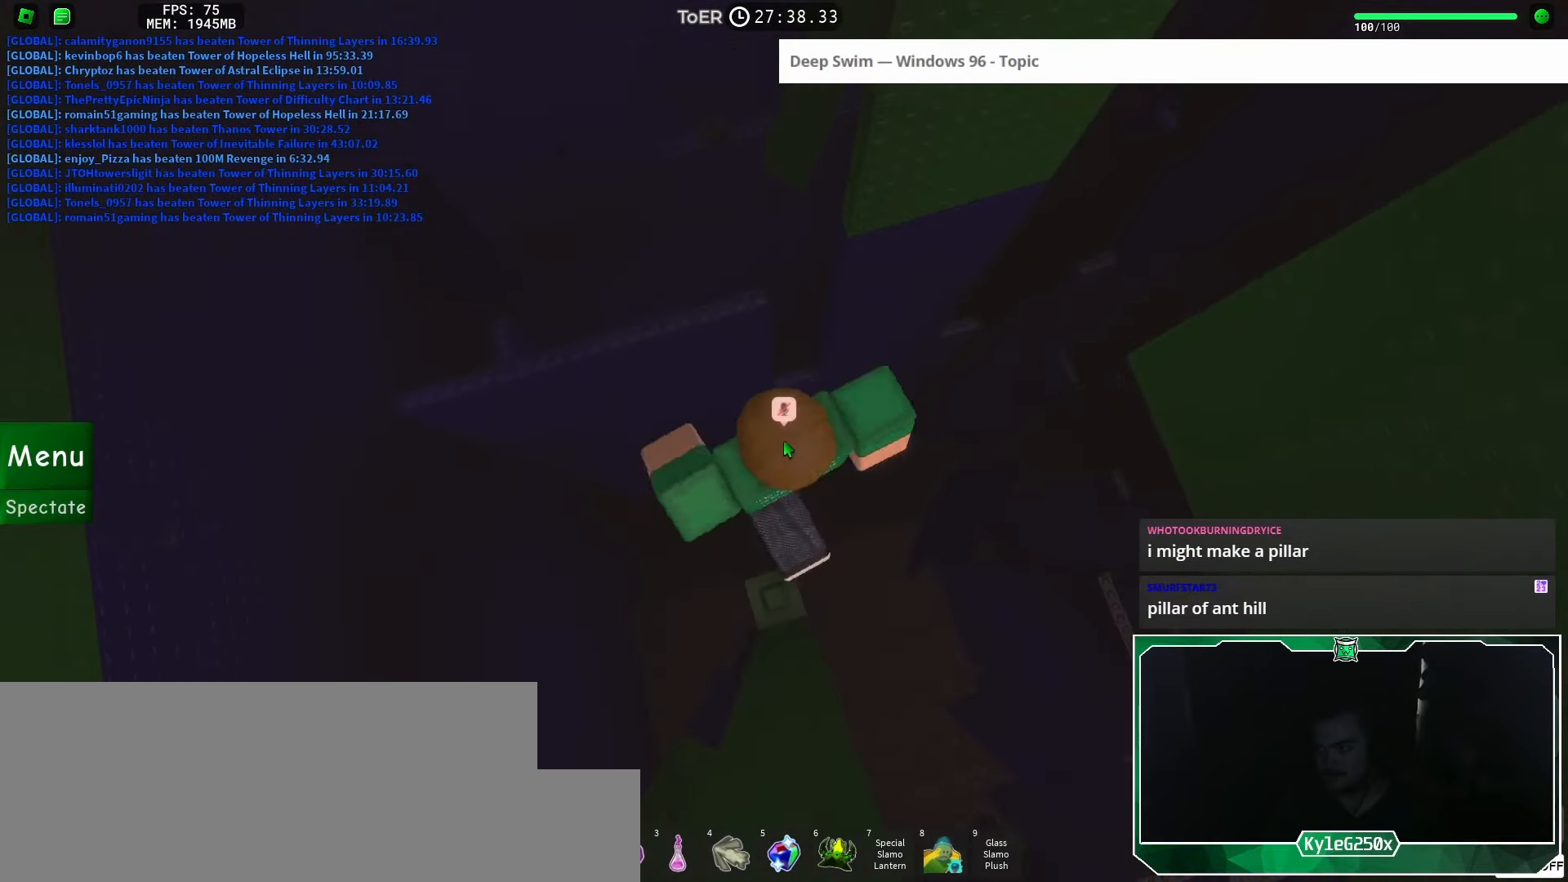
{"keys": ["w"], "mouse": ["right"], "events": [[67, "space", "up"]]}
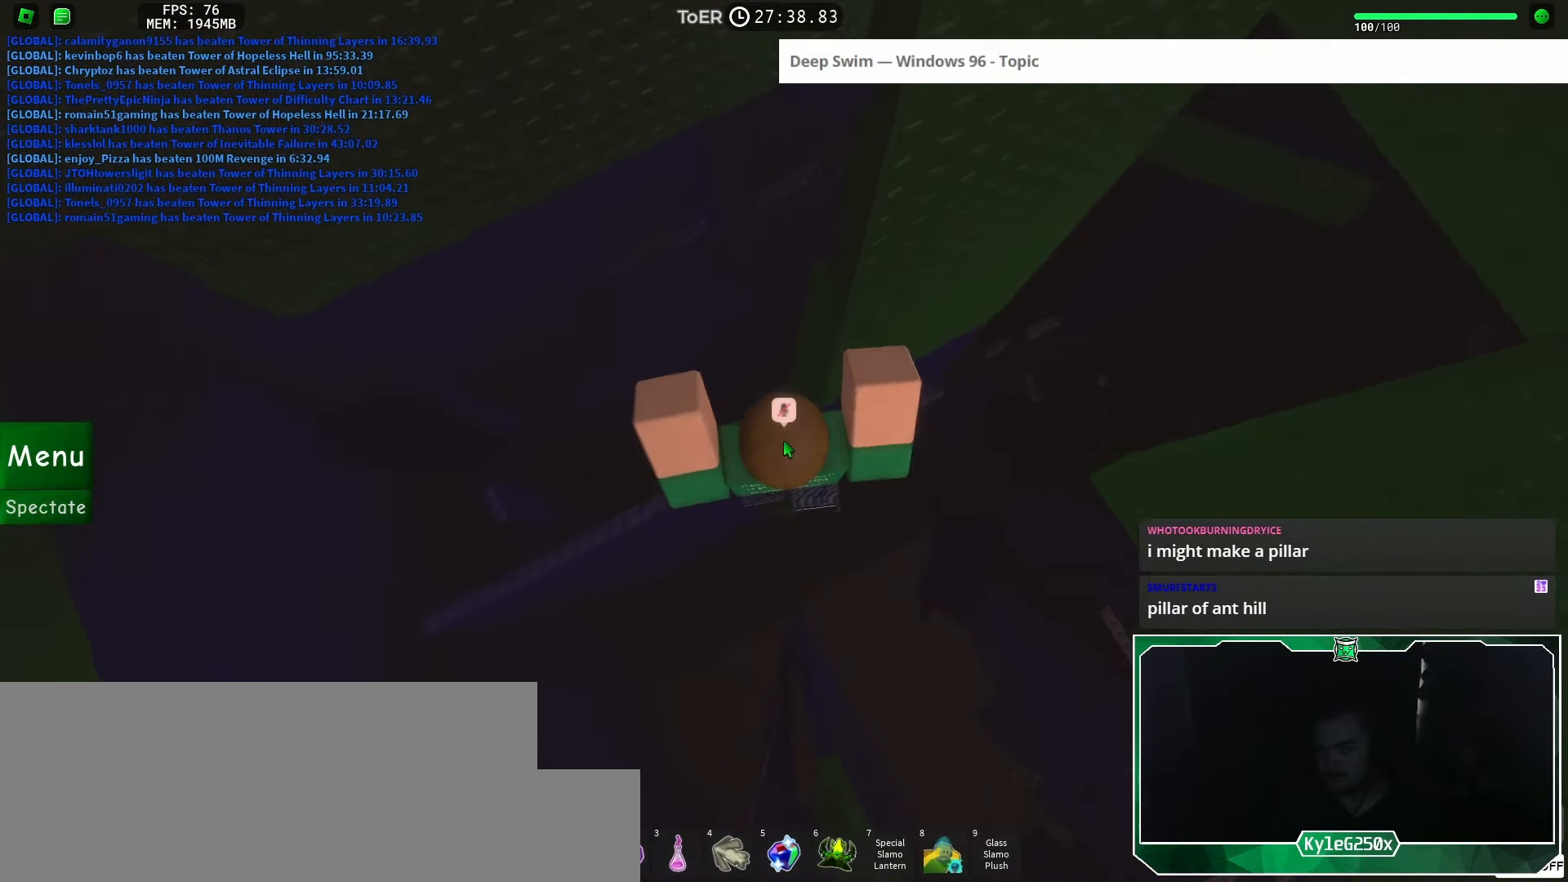
{"keys": [], "mouse": [], "events": [[83, "w", "up"], [217, "mouse_wheel", "down"], [250, "mouse_wheel", "up"], [267, "mouse_wheel", "down"], [417, "mouse_wheel", "up"], [500, "mouse_right", "up"]]}
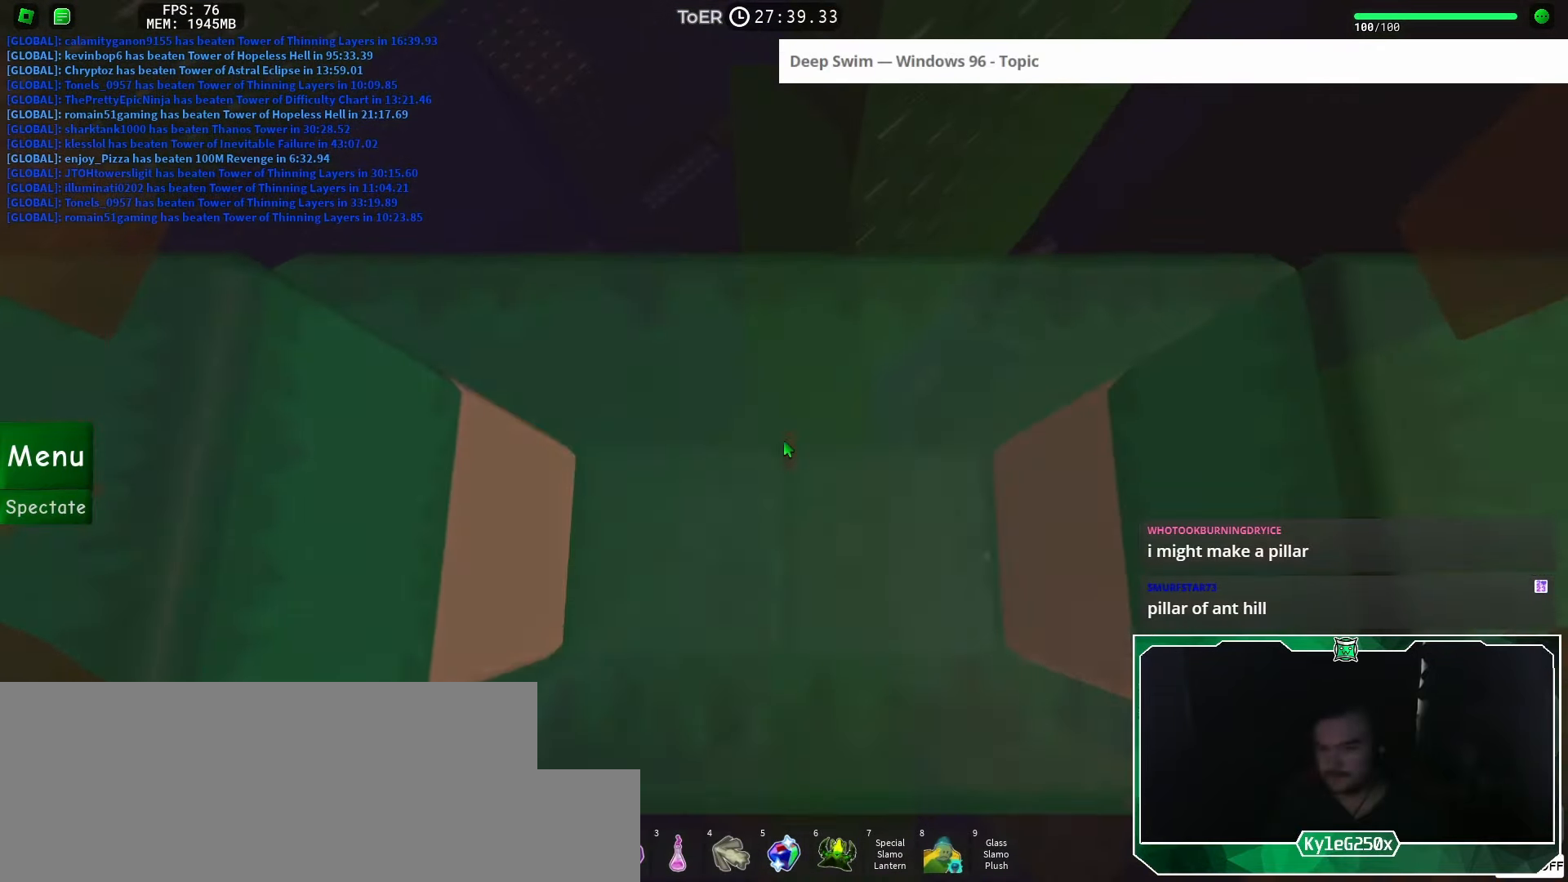
{"keys": [], "mouse": ["wheel"], "events": [[451, "mouse_wheel", "down"]]}
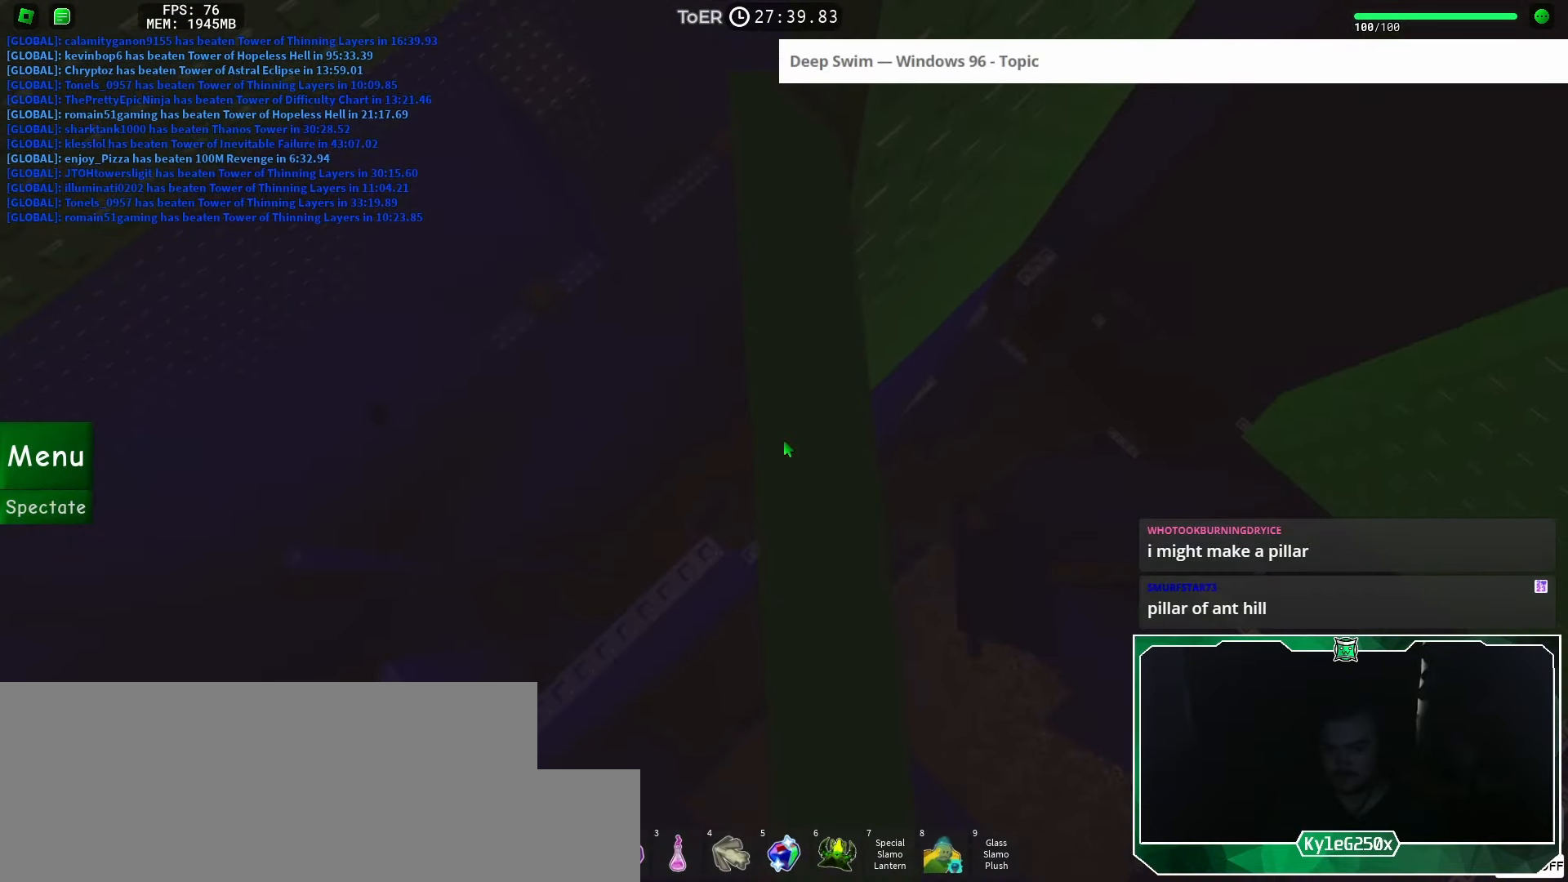
{"keys": [], "mouse": ["wheel"], "events": []}
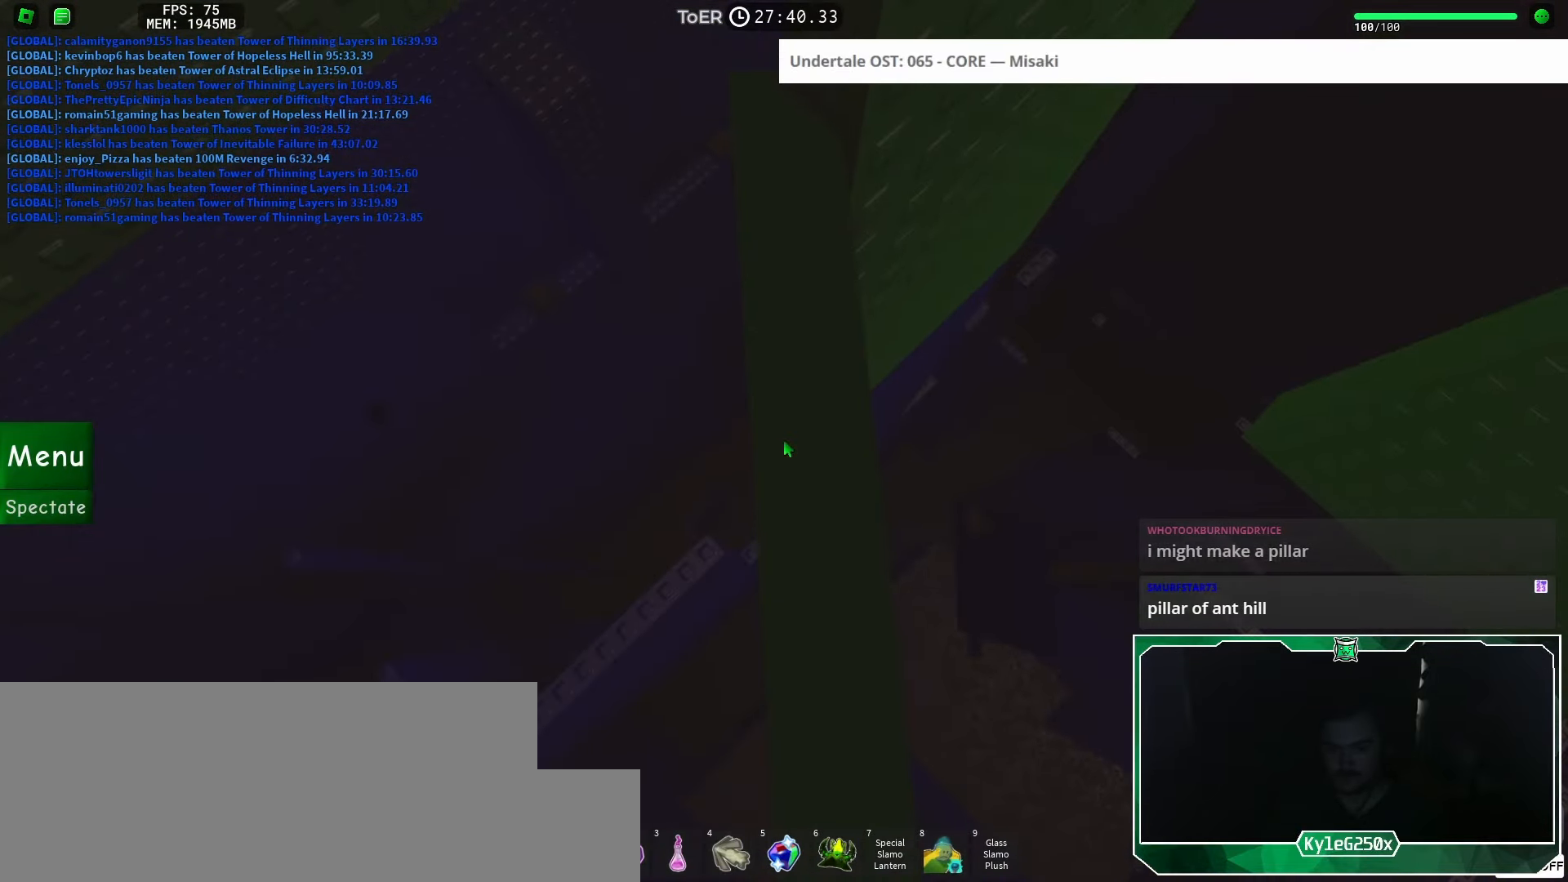
{"keys": [], "mouse": ["wheel"], "events": []}
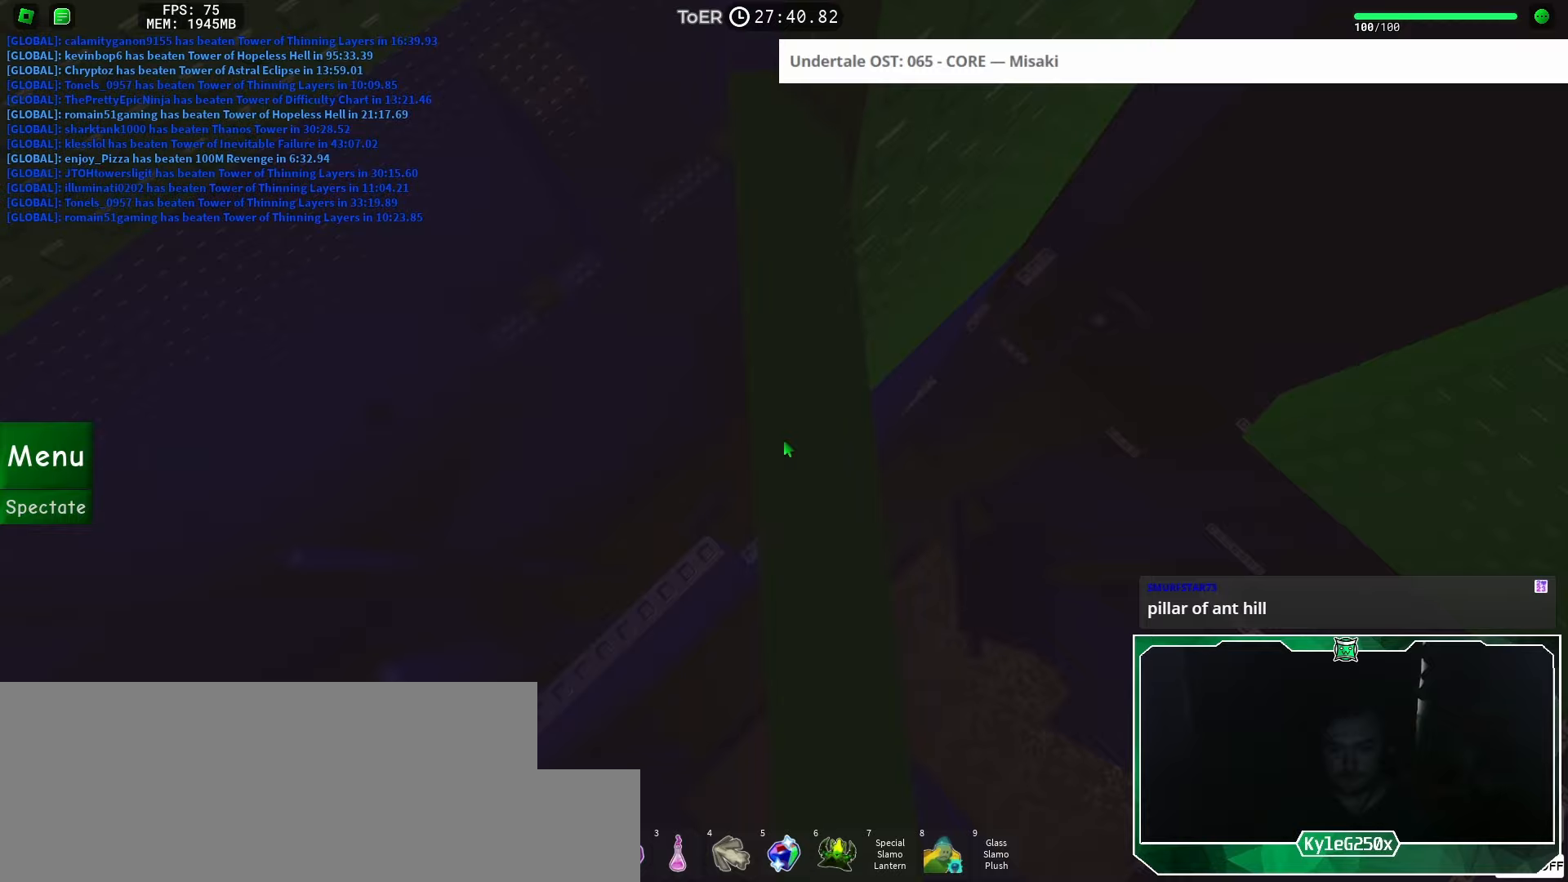
{"keys": [], "mouse": [], "events": [[200, "mouse_wheel", "up"], [200, "w", "down"], [367, "w", "up"]]}
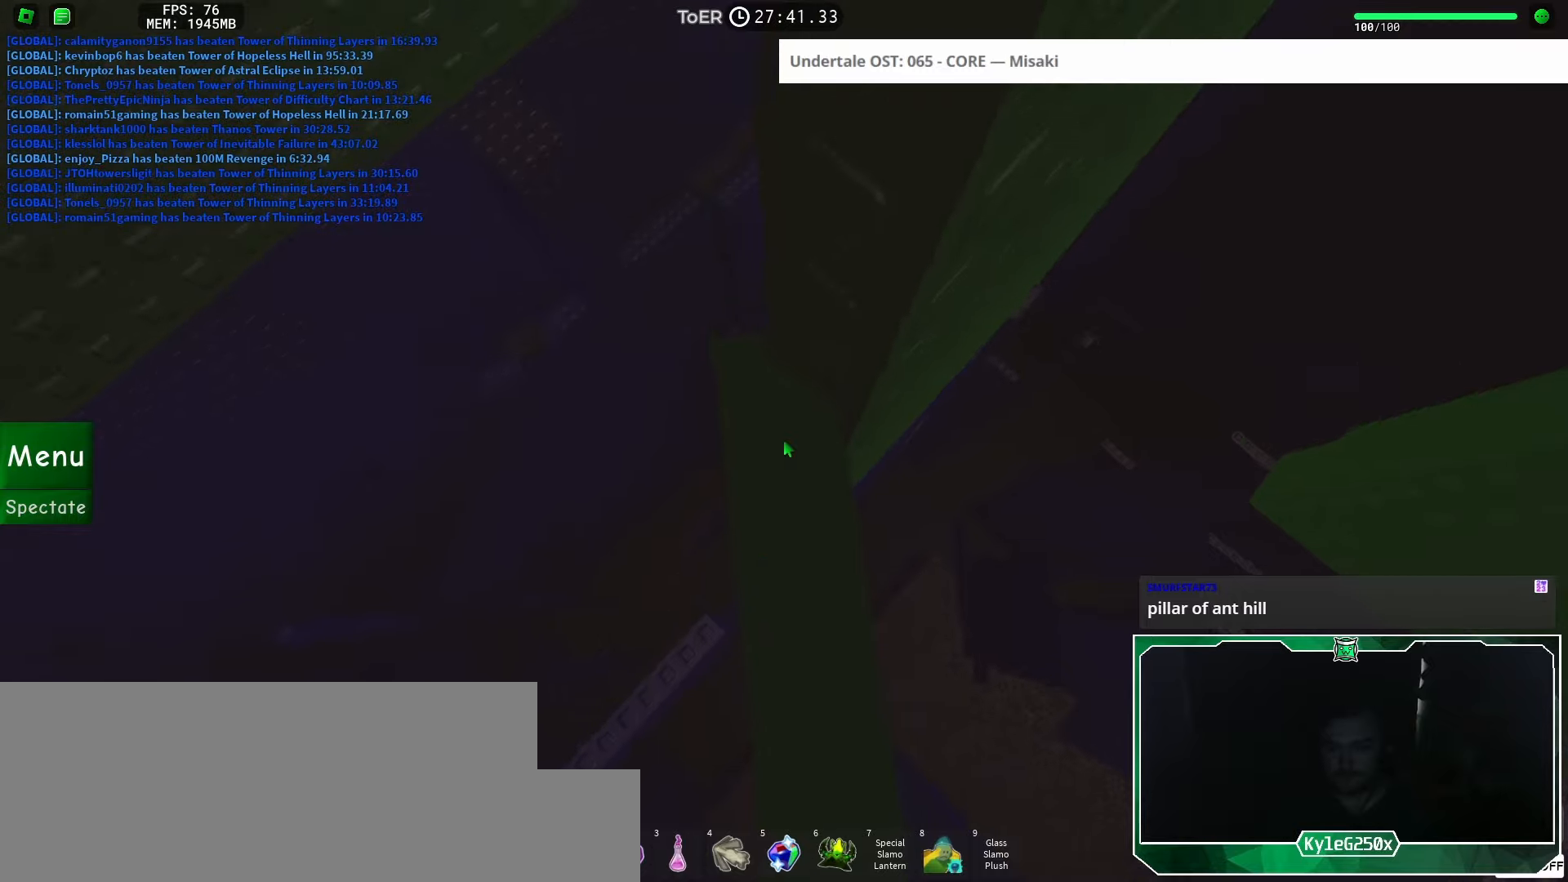
{"keys": [], "mouse": [], "events": [[66, "w", "down"], [150, "w", "up"], [300, "a", "down"], [316, "w", "down"], [383, "a", "up"], [400, "w", "up"]]}
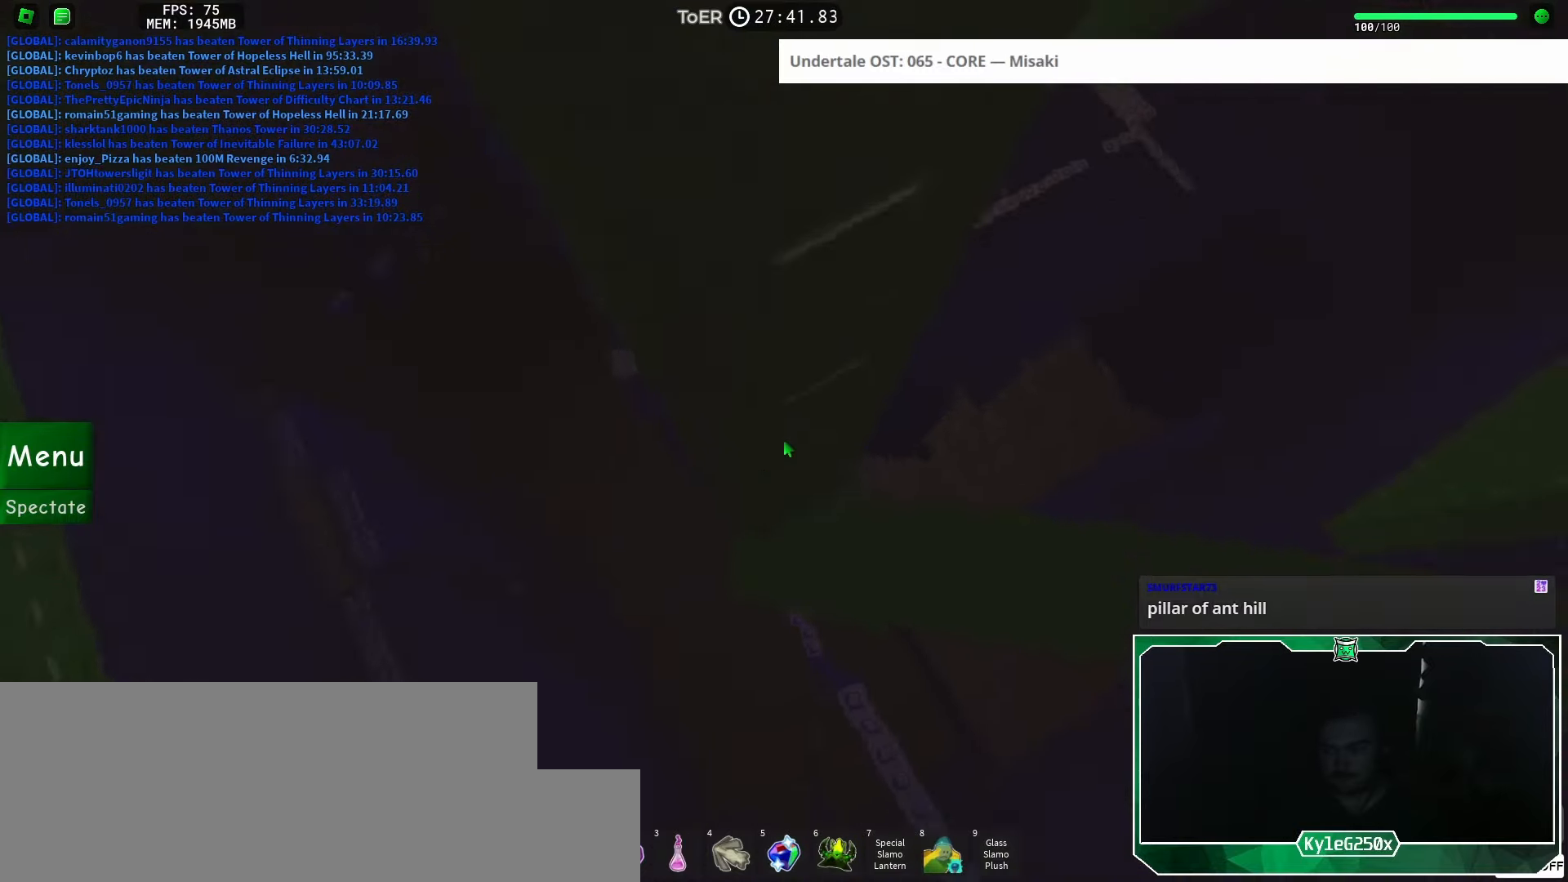
{"keys": [], "mouse": [], "events": [[83, "a", "down"], [83, "w", "down"], [133, "a", "up"], [150, "w", "up"], [384, "a", "down"], [384, "w", "down"], [417, "a", "up"], [434, "w", "up"]]}
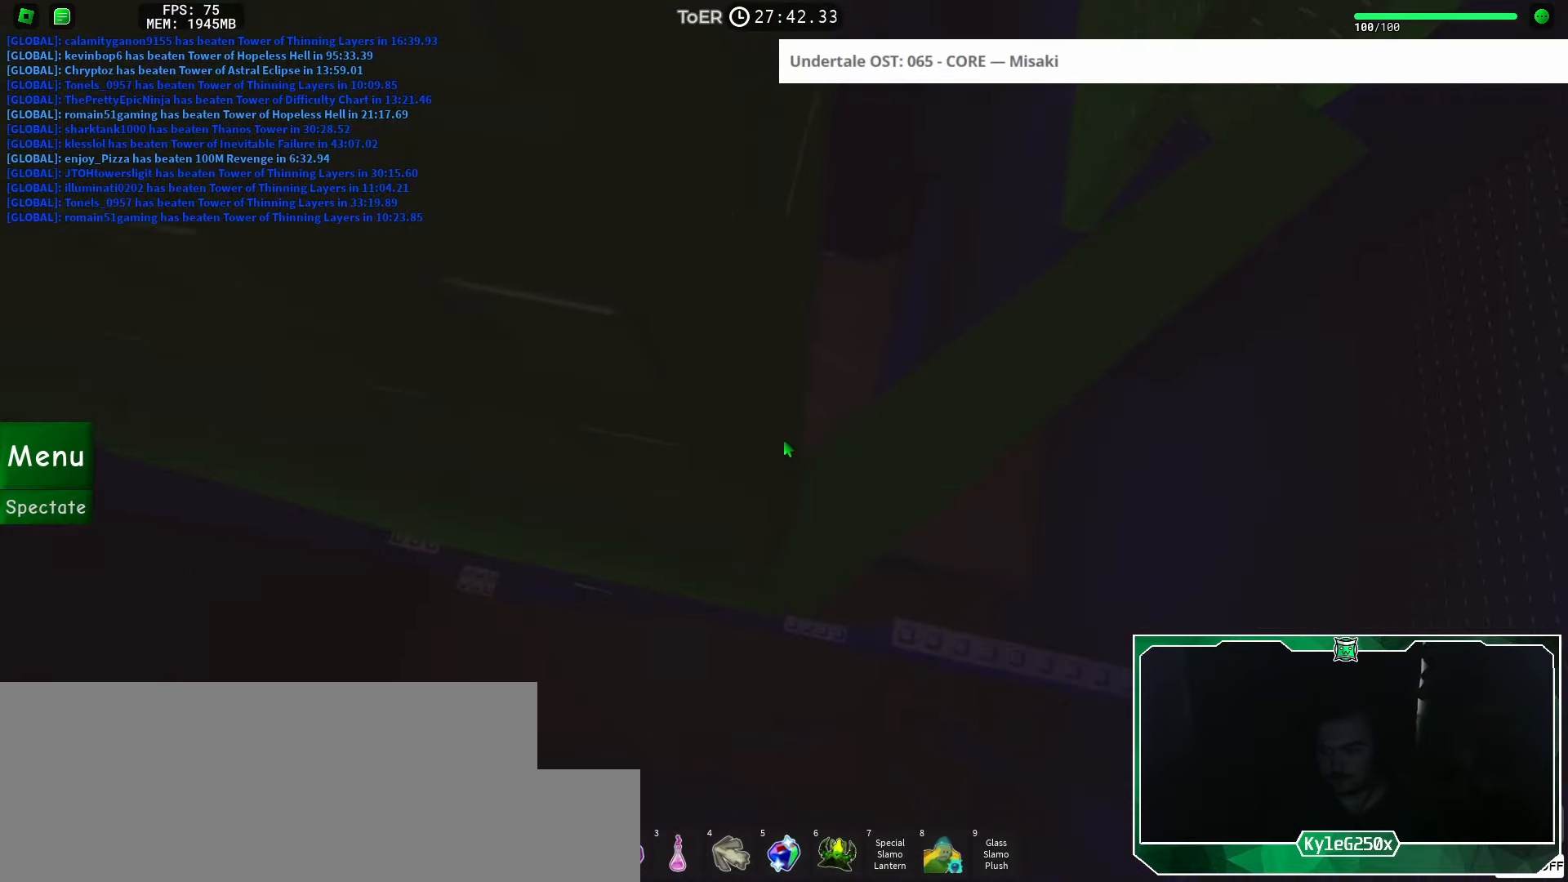
{"keys": ["w"], "mouse": [], "events": [[50, "shift", "down"], [83, "mouse_wheel", "down"], [116, "shift", "up"], [133, "mouse_wheel", "up"], [166, "mouse_wheel", "down"], [183, "mouse_wheel", "up"], [233, "mouse_wheel", "down"], [266, "mouse_wheel", "up"], [450, "w", "down"]]}
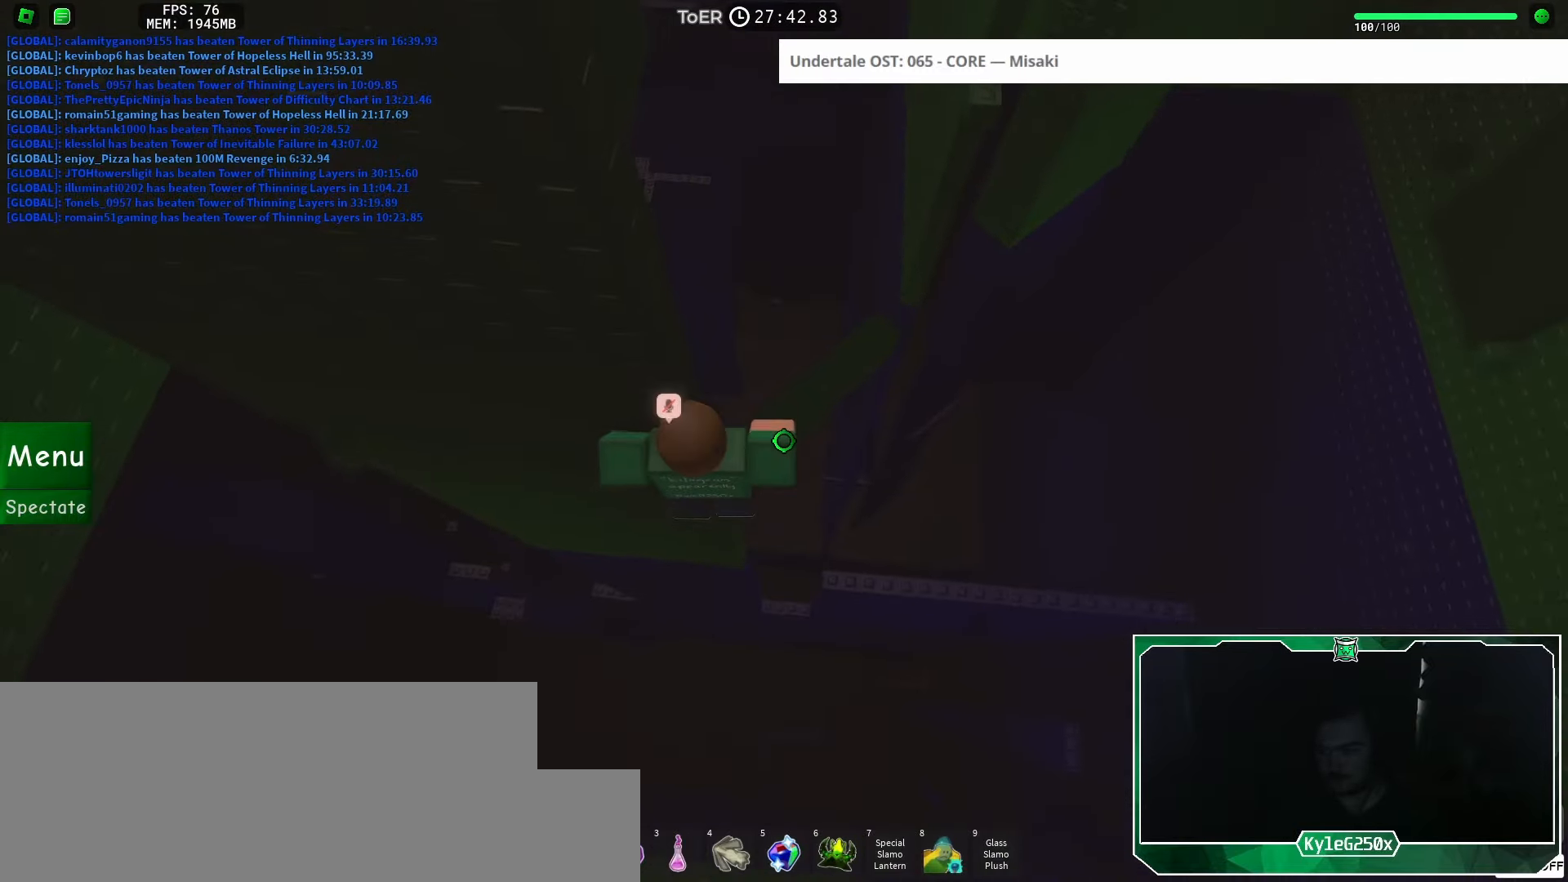
{"keys": ["a"], "mouse": [], "events": [[17, "w", "up"], [133, "a", "down"], [267, "space", "down"], [334, "space", "up"]]}
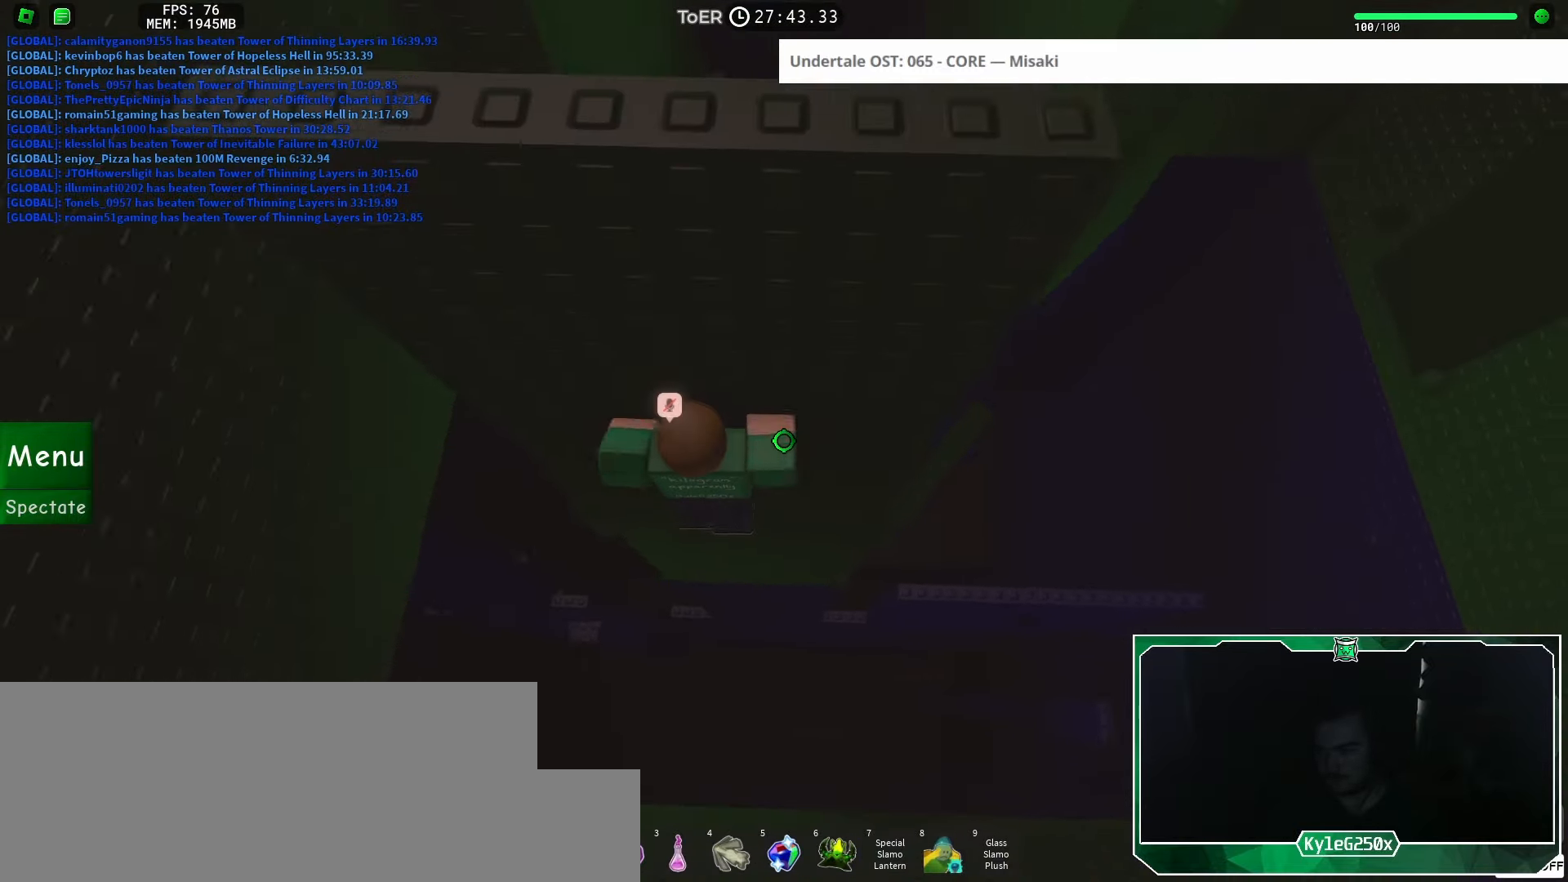
{"keys": ["a"], "mouse": [], "events": [[183, "w", "down"], [383, "w", "up"], [400, "space", "down"], [500, "space", "up"]]}
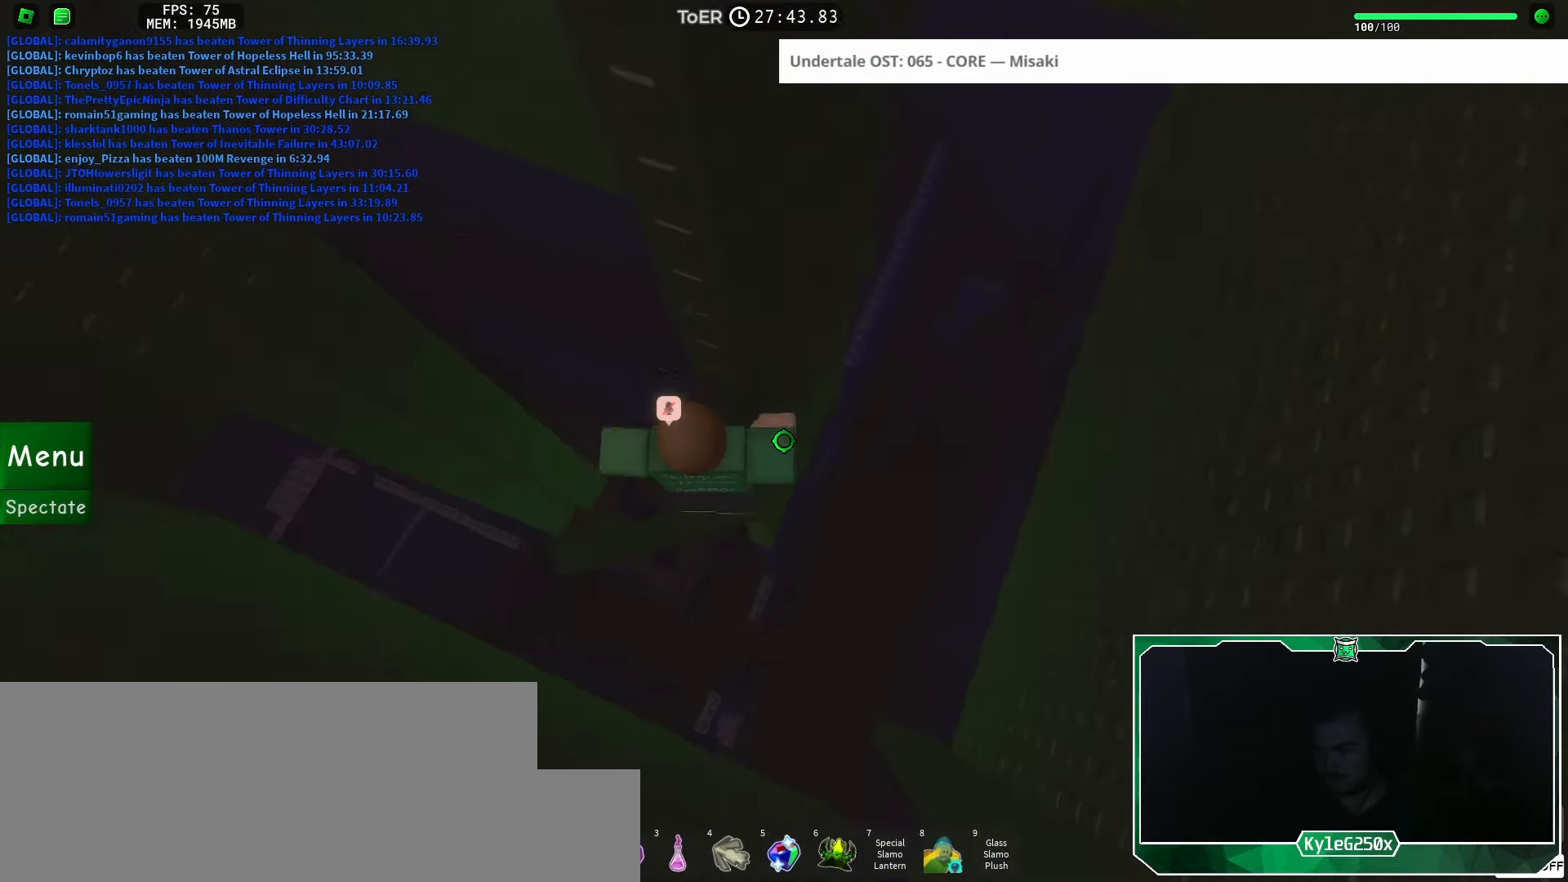
{"keys": ["a"], "mouse": [], "events": [[50, "a", "up"], [350, "a", "down"]]}
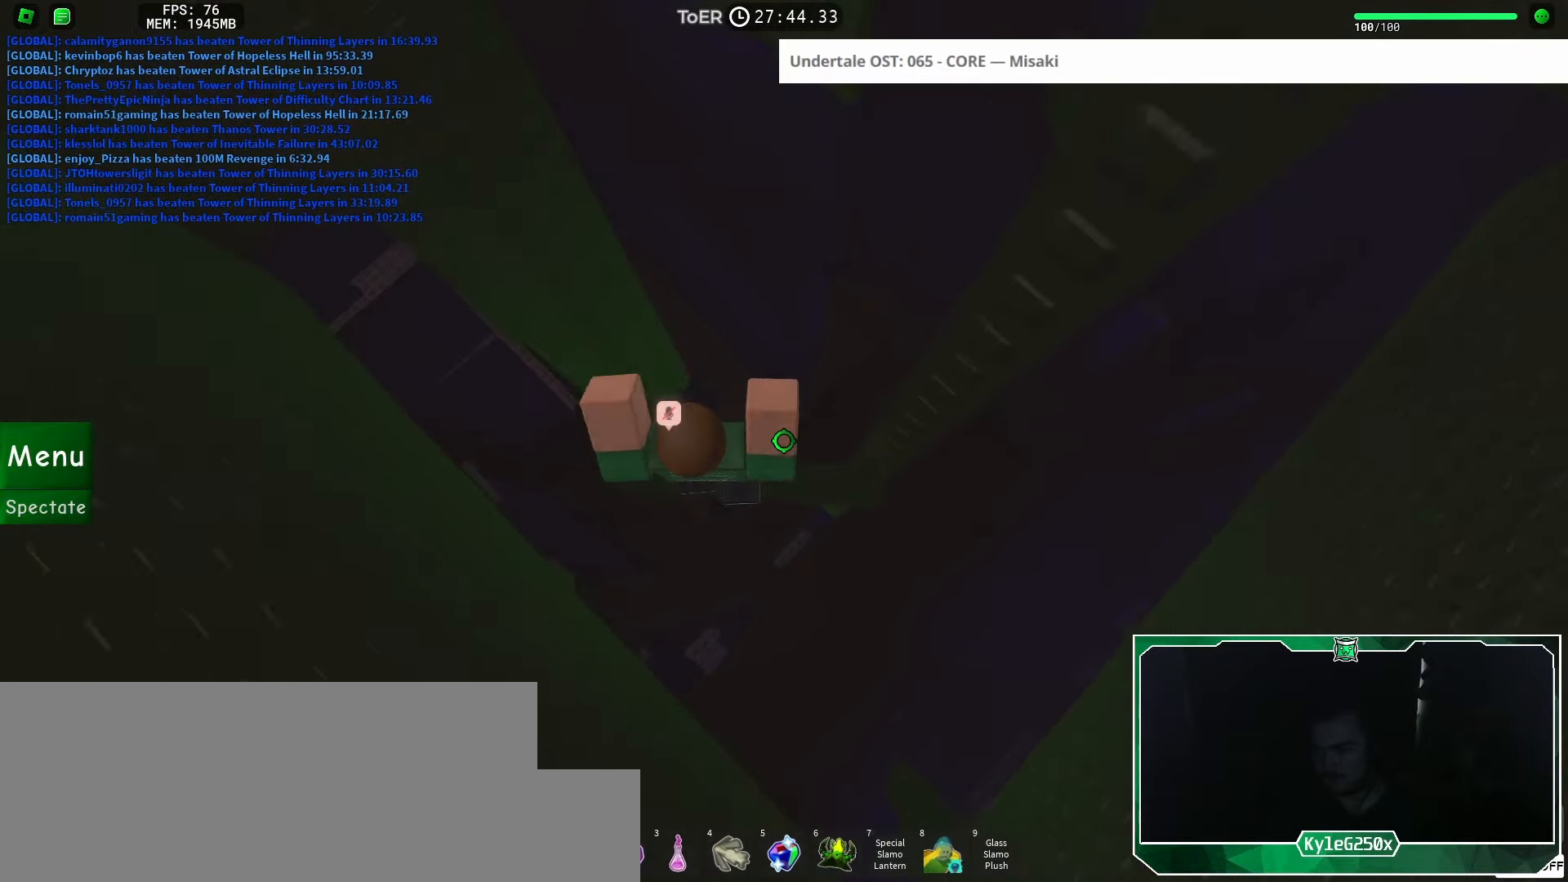
{"keys": ["a"], "mouse": [], "events": [[16, "a", "up"], [133, "mouse_wheel", "down"], [250, "mouse_wheel", "up"], [250, "shift", "down"], [266, "mouse_wheel", "down"], [300, "mouse_wheel", "up"], [300, "shift", "up"], [450, "a", "down"]]}
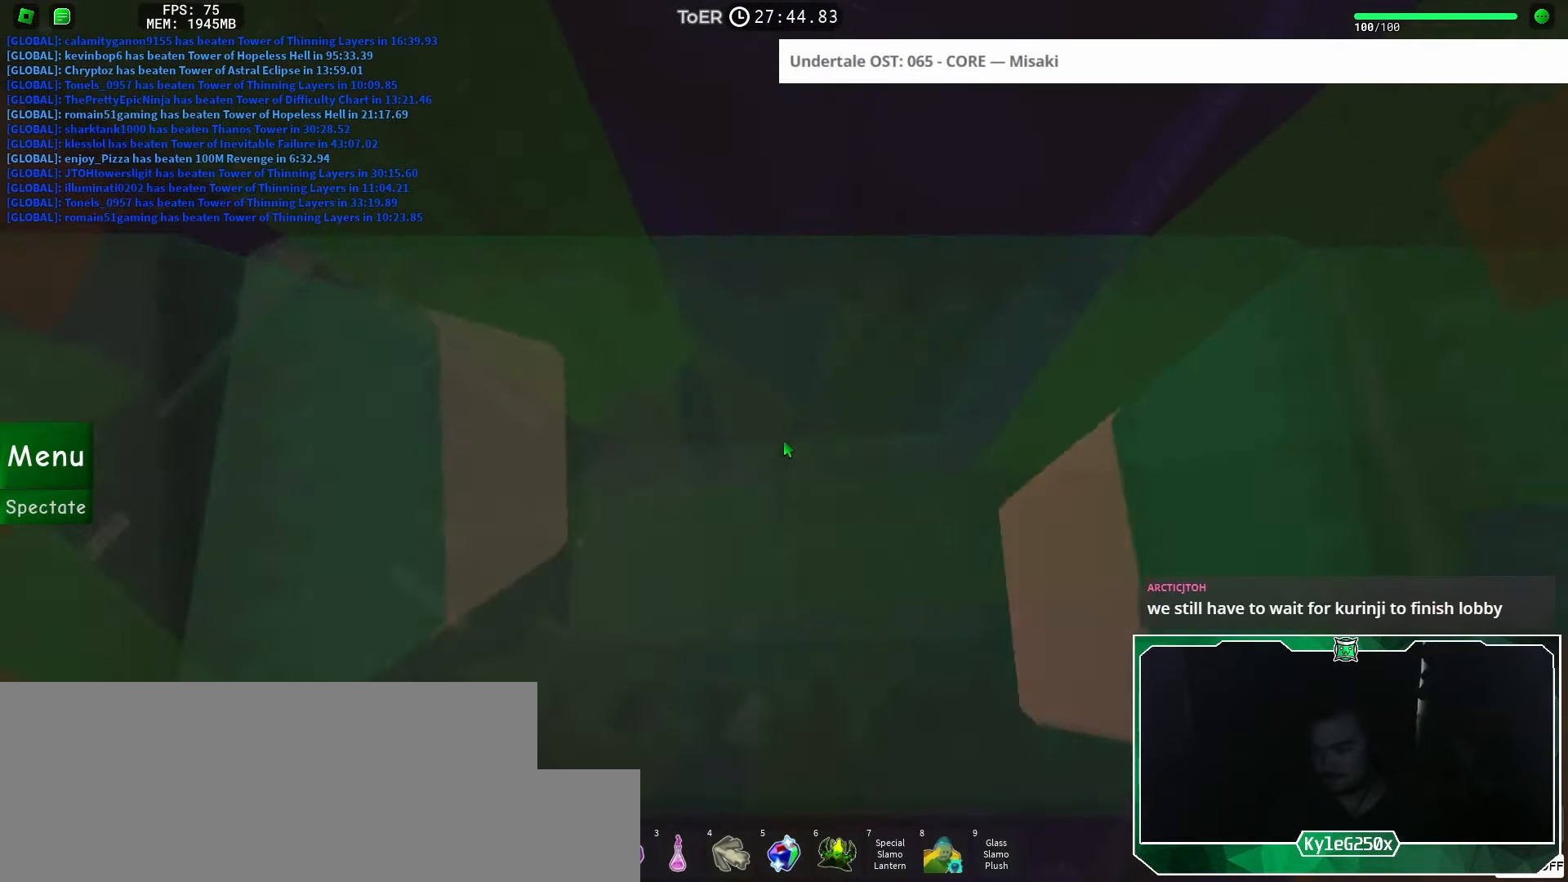
{"keys": [], "mouse": [], "events": [[50, "a", "up"], [234, "a", "down"], [284, "a", "up"], [367, "space", "down"], [467, "space", "up"]]}
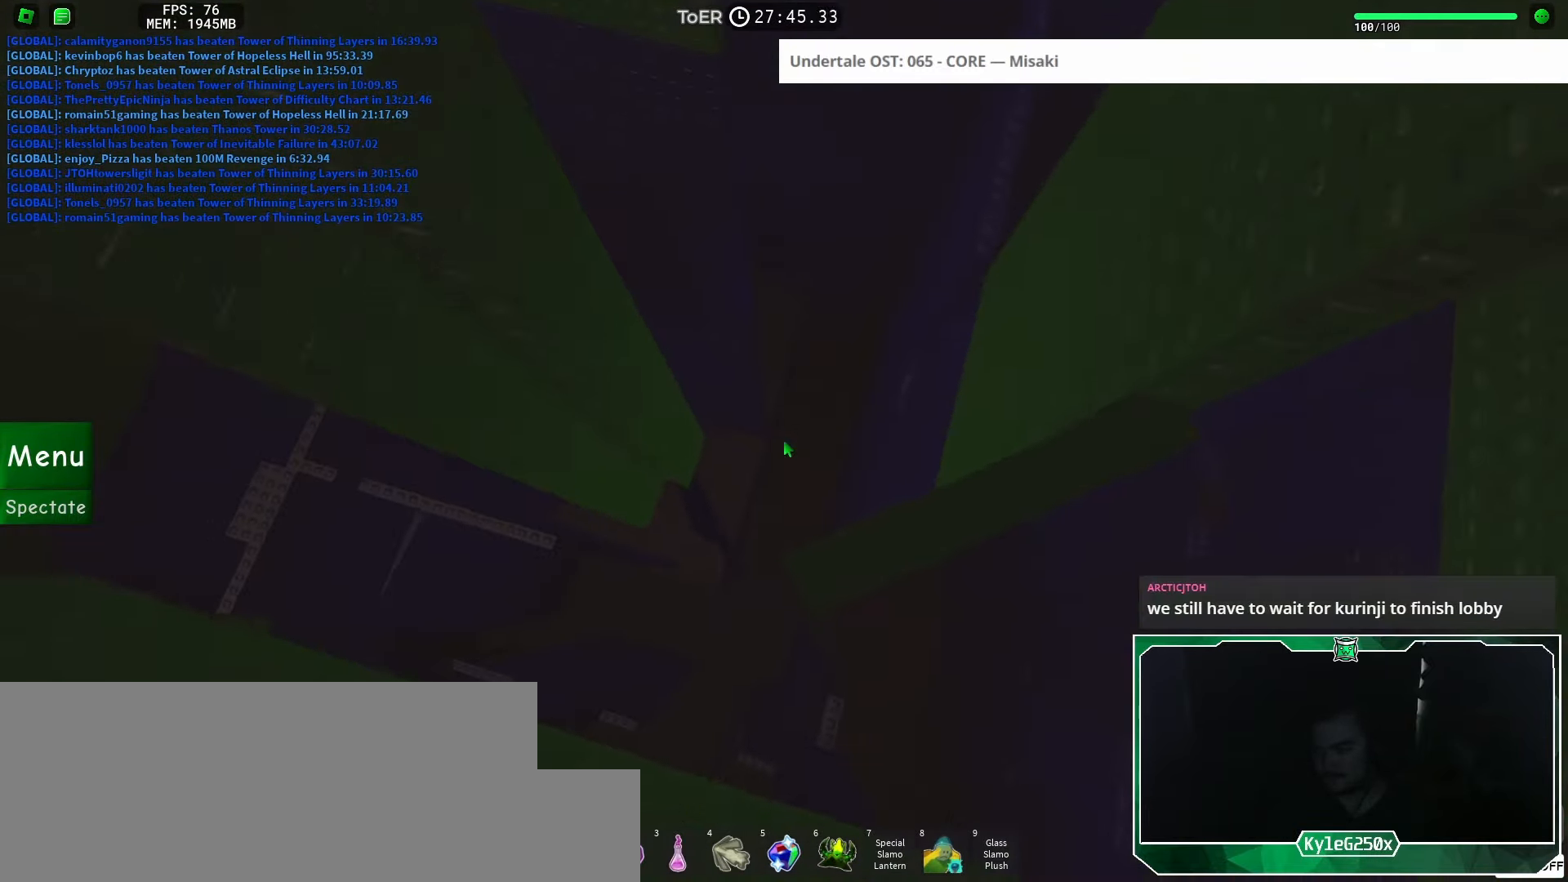
{"keys": [], "mouse": ["right"], "events": [[150, "w", "down"], [166, "w", "up"], [316, "mouse_right", "down"], [333, "mouse_wheel", "down"], [367, "mouse_wheel", "up"]]}
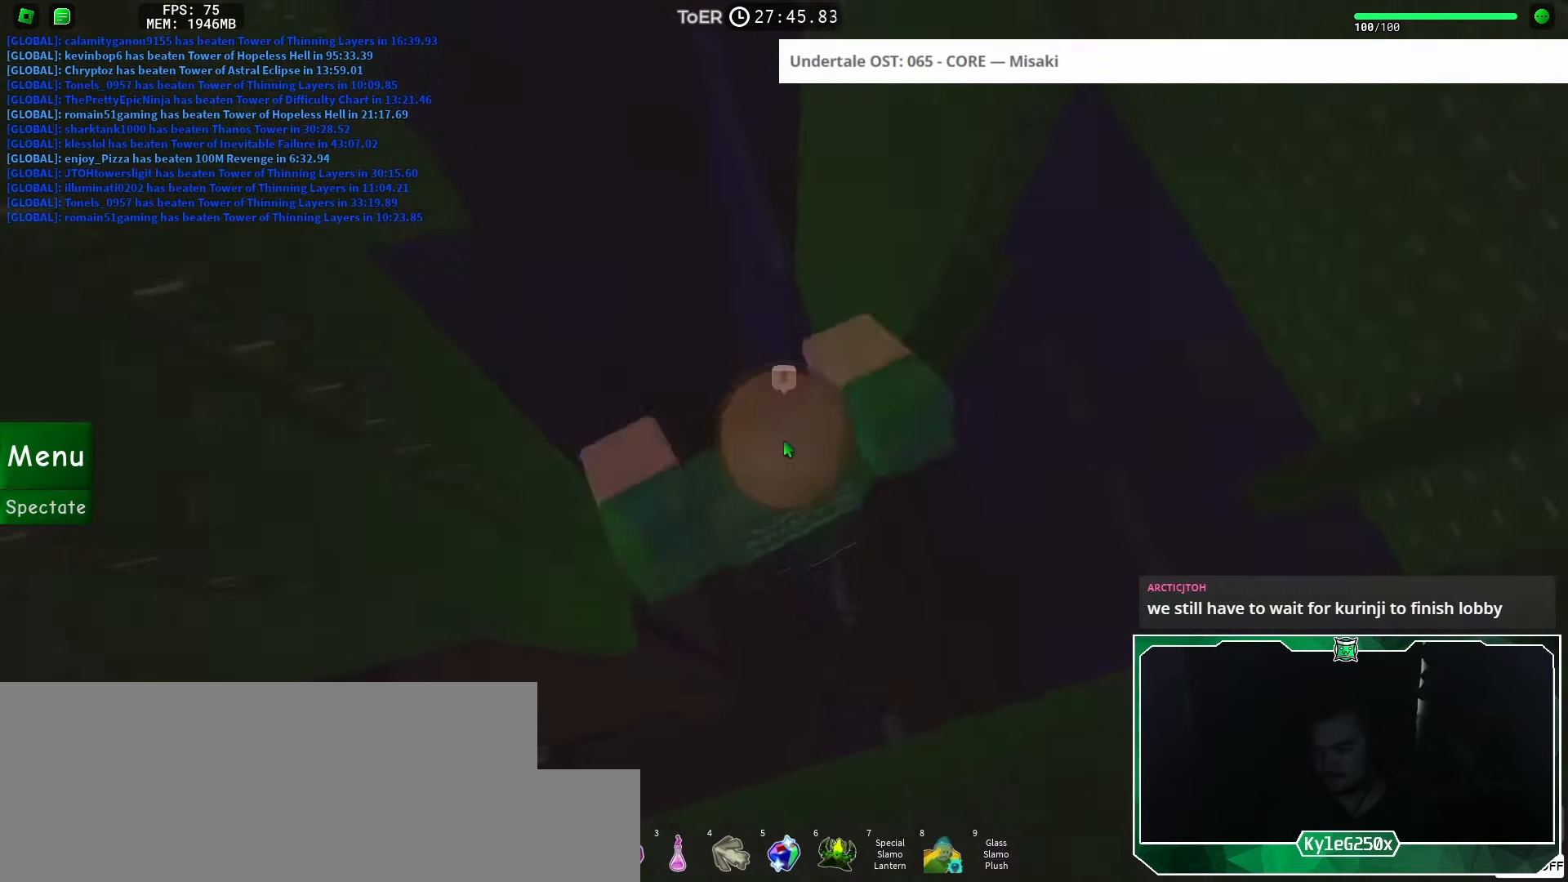
{"keys": [], "mouse": ["right"], "events": []}
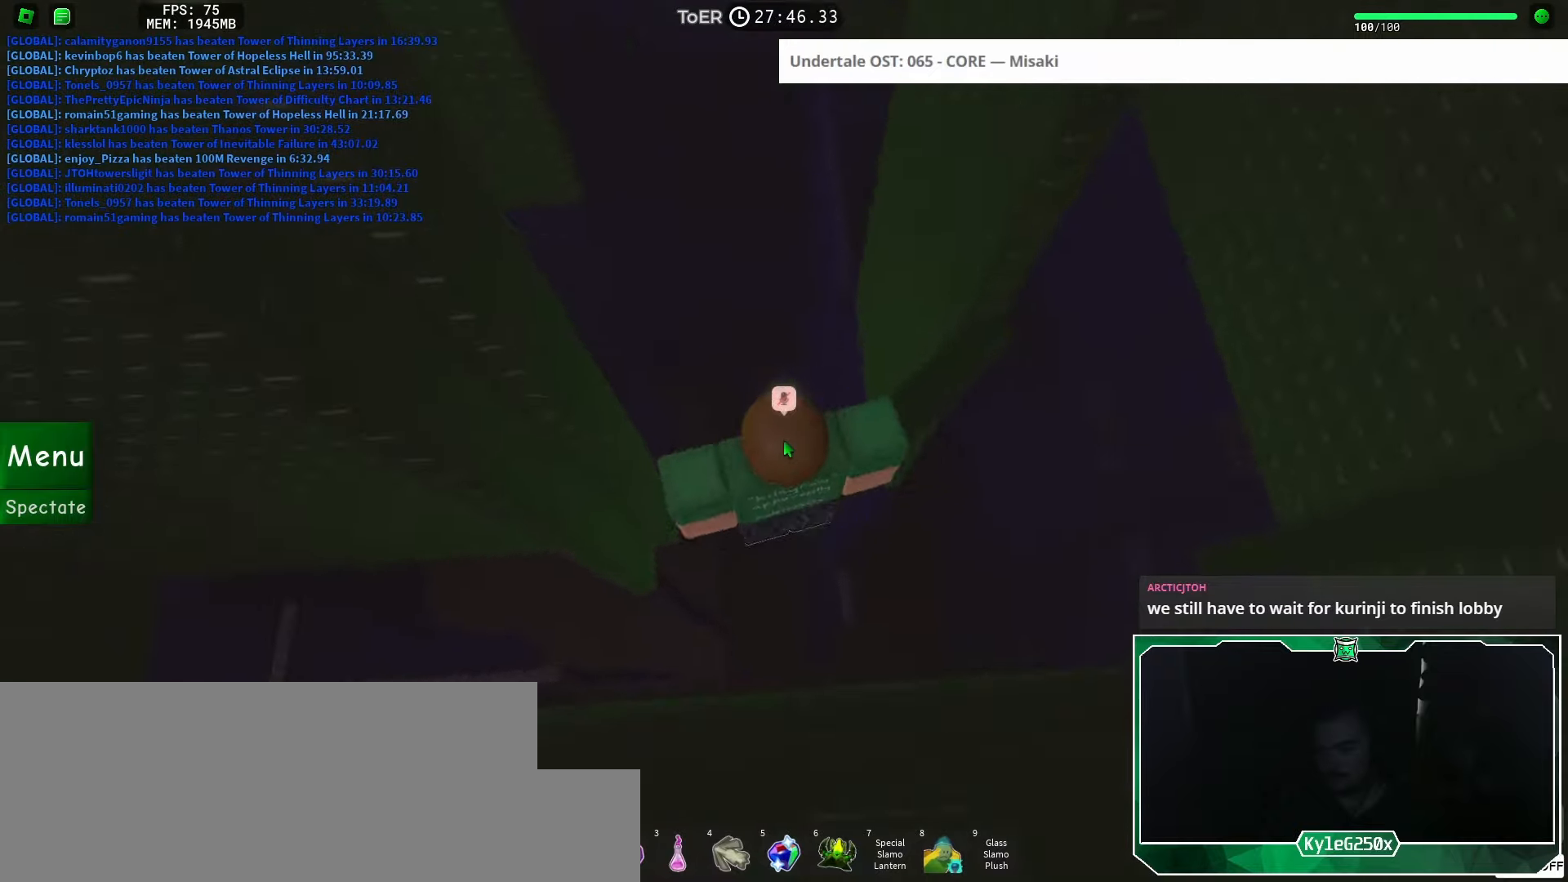
{"keys": [], "mouse": [], "events": [[251, "mouse_right", "up"]]}
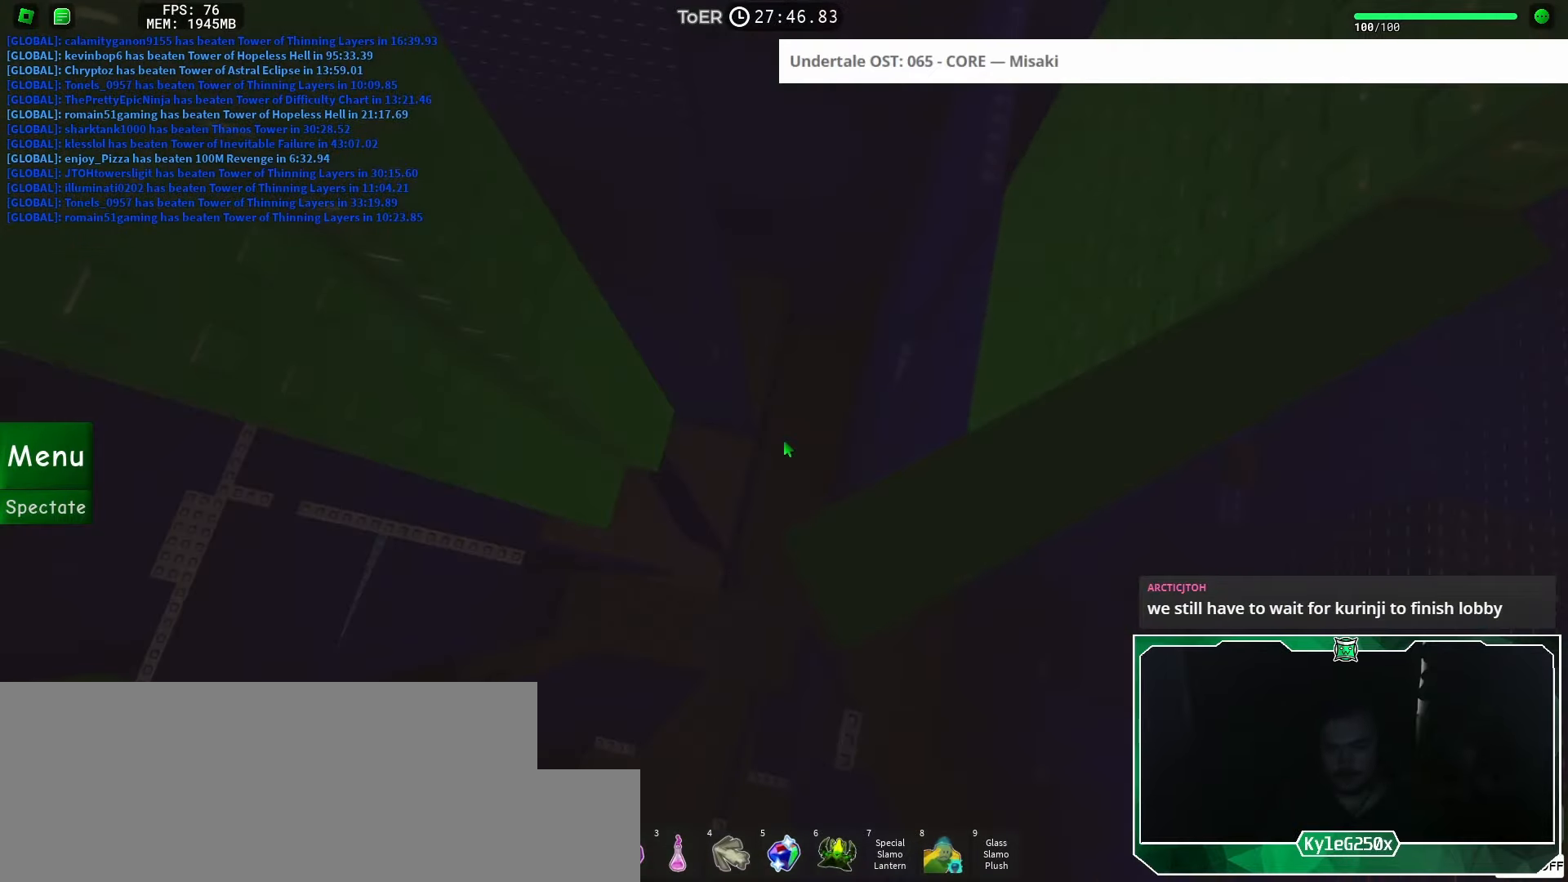
{"keys": [], "mouse": [], "events": []}
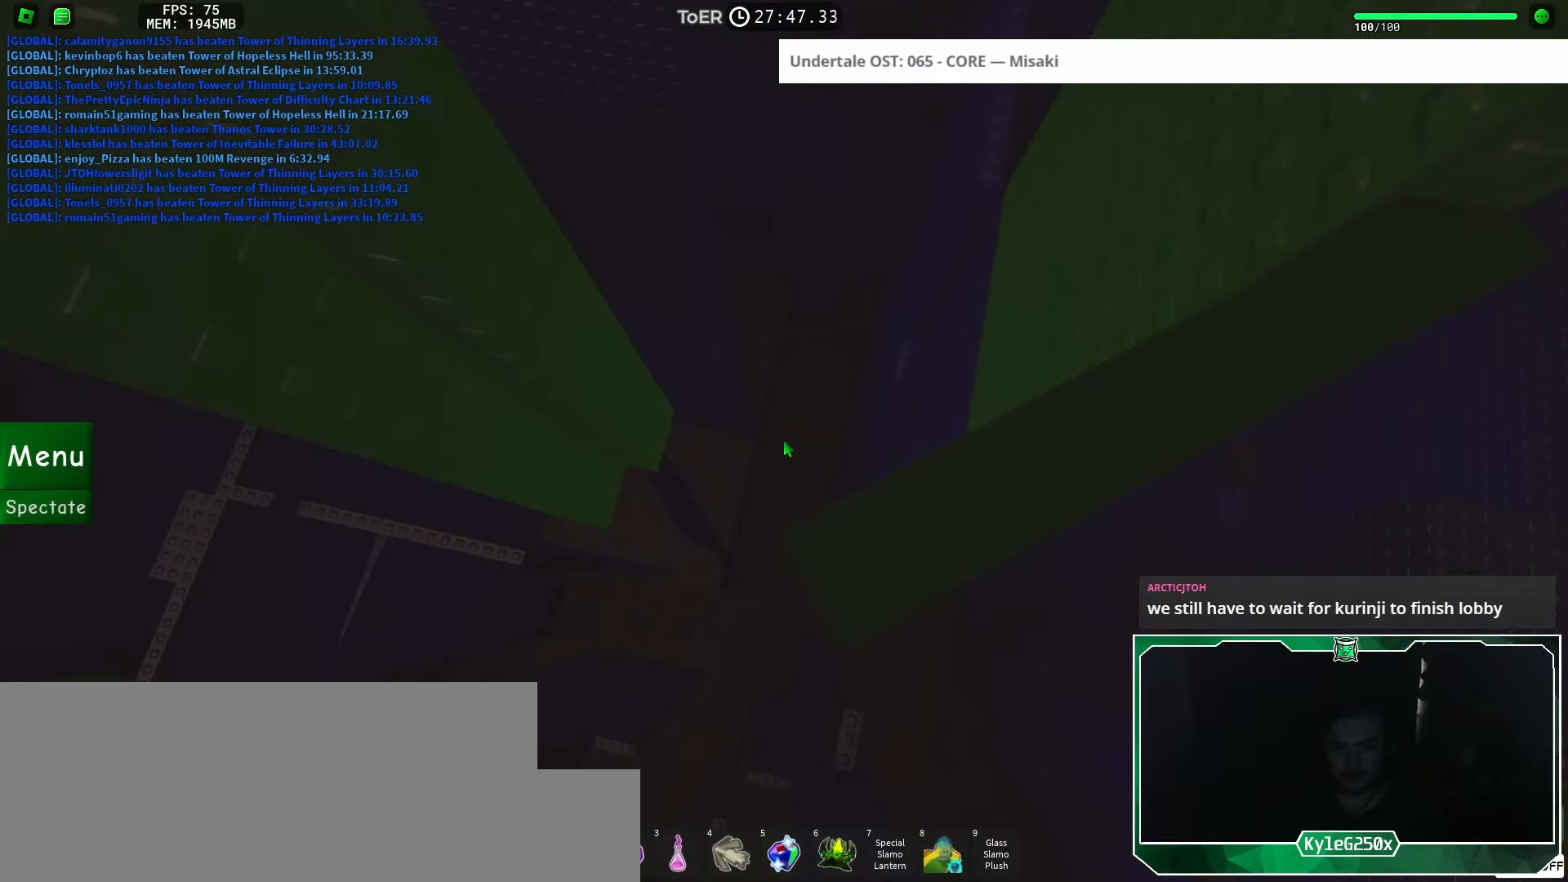
{"keys": [], "mouse": [], "events": []}
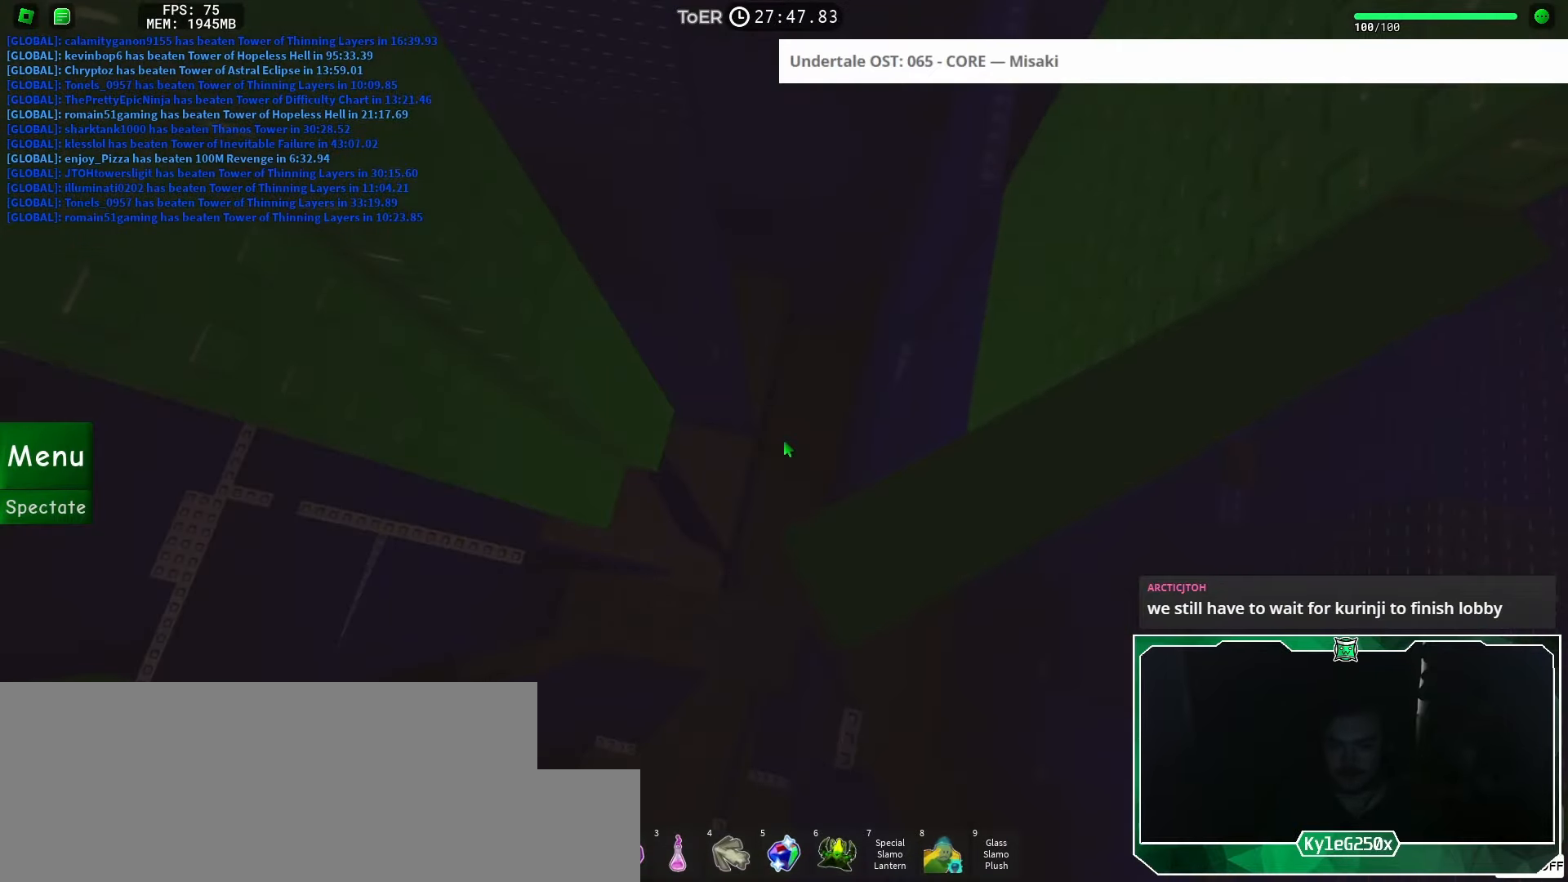
{"keys": [], "mouse": ["right"], "events": [[134, "mouse_right", "down"], [150, "mouse_wheel", "down"], [217, "mouse_wheel", "up"]]}
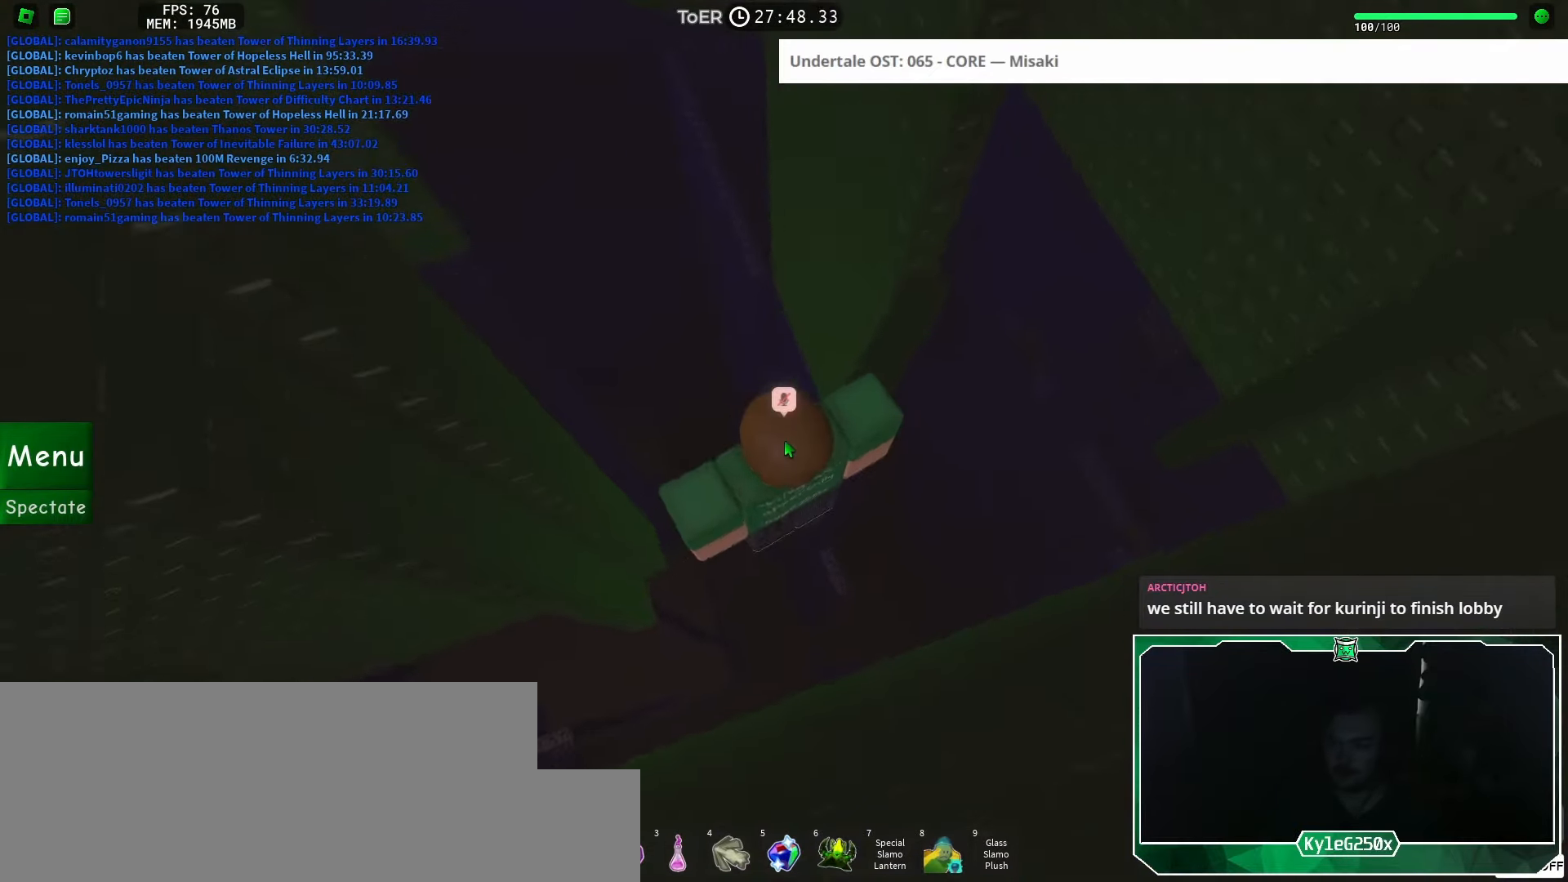
{"keys": [], "mouse": ["right"], "events": []}